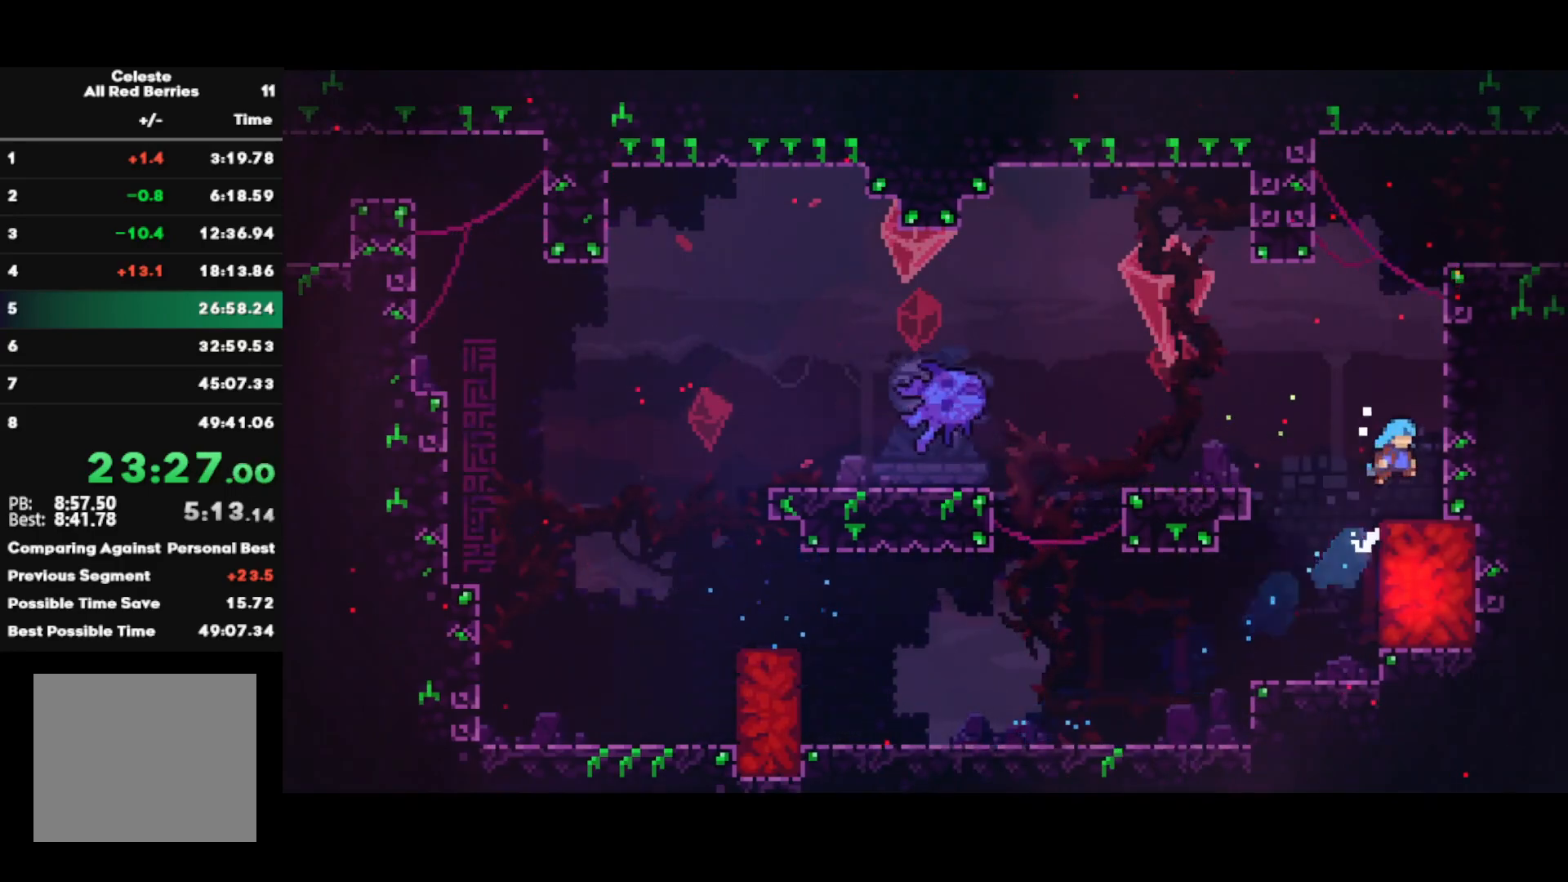
Gameplay with a controller (PlayStation layout); each line is a JSON object with the inputs held at the frame after it. "events" lists button and stick changes between this image and that frame as [ms after this image, input, new state], when the widget could be followed in between.
{"buttons": ["R2"], "left_stick": "down", "right_stick": "center", "events": [[150, "left_stick", "left"], [233, "CROSS", "down"], [283, "CROSS", "up"], [317, "left_stick", "down"], [367, "SQUARE", "down"], [433, "L3", "down"], [450, "R2", "down"], [467, "SQUARE", "up"], [483, "L3", "up"]]}
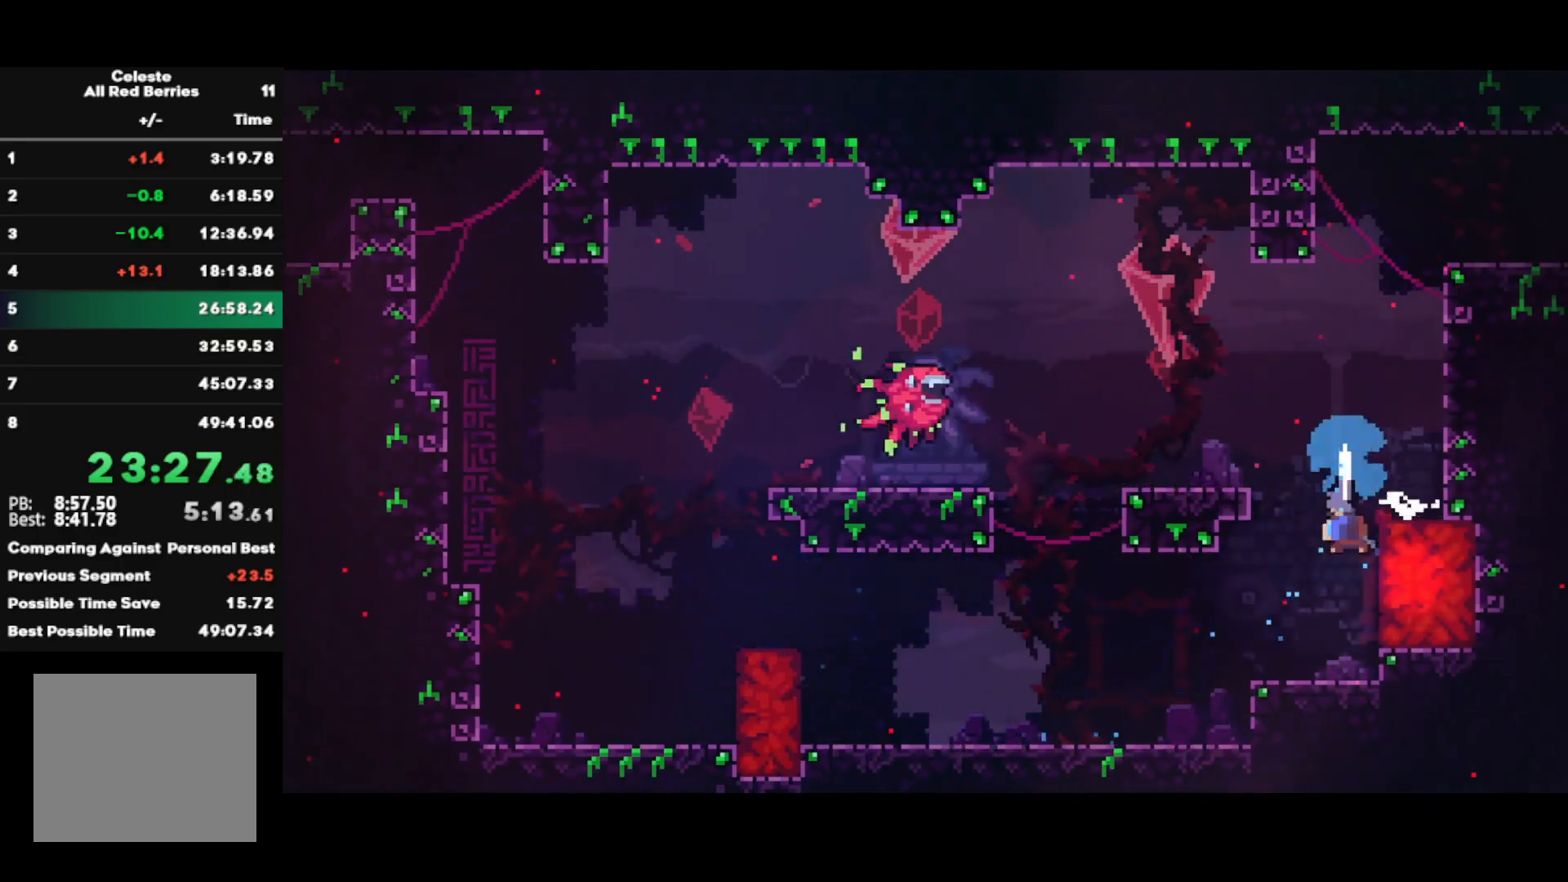
{"buttons": ["CROSS"], "left_stick": "down-left", "right_stick": "center", "events": [[83, "left_stick", "center"], [250, "R2", "up"], [417, "left_stick", "down-left"], [483, "CROSS", "down"]]}
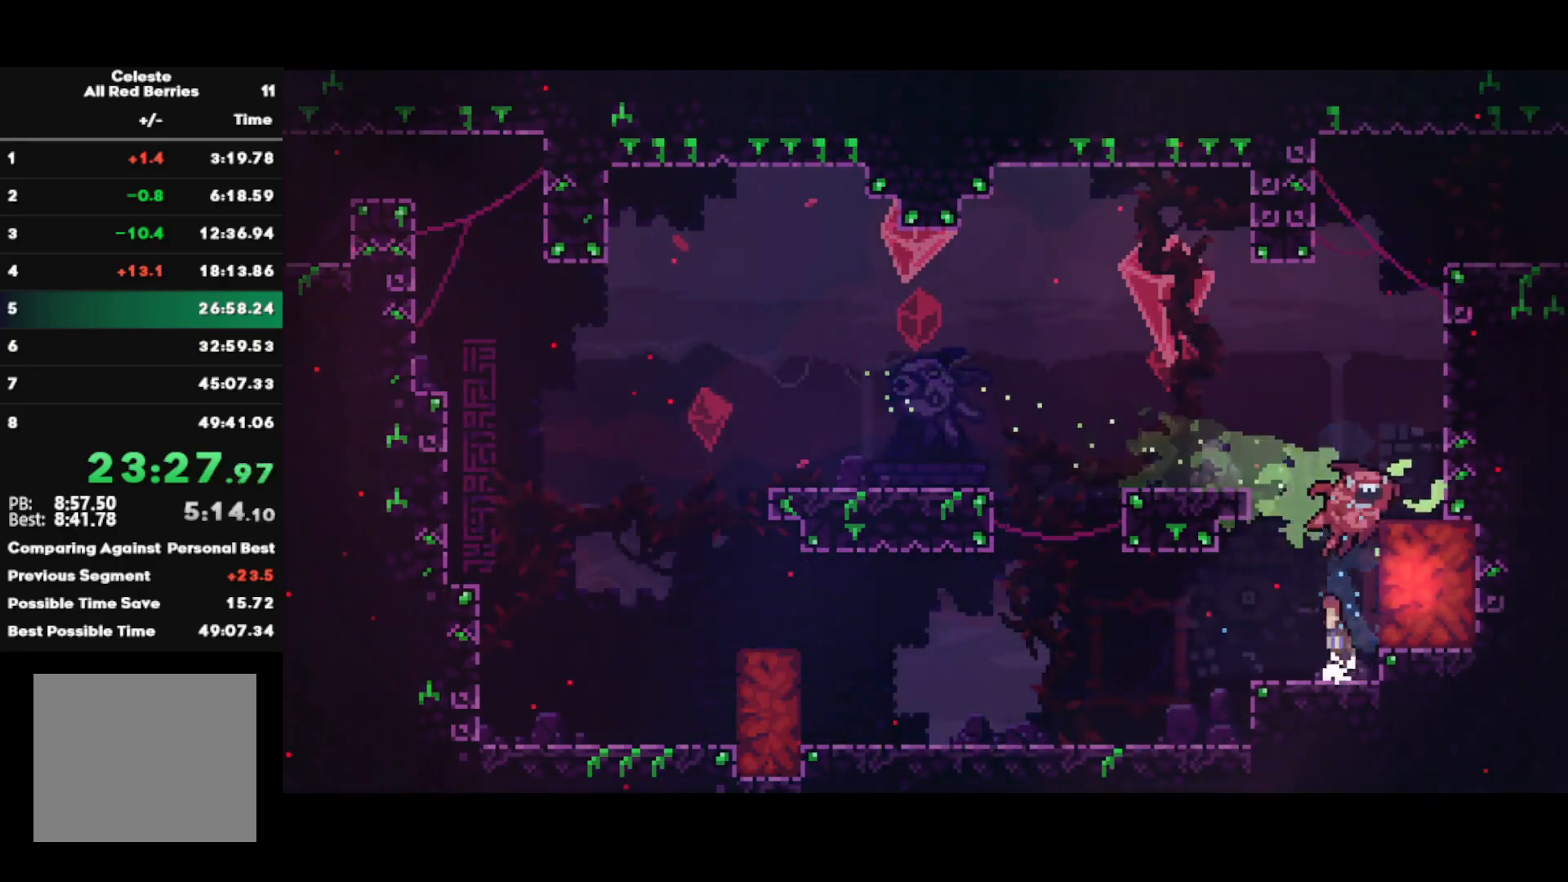
{"buttons": ["SQUARE"], "left_stick": "up-right", "right_stick": "center", "events": [[67, "CROSS", "up"], [100, "SQUARE", "down"], [100, "left_stick", "right"], [233, "SQUARE", "up"], [433, "left_stick", "up-right"], [500, "SQUARE", "down"]]}
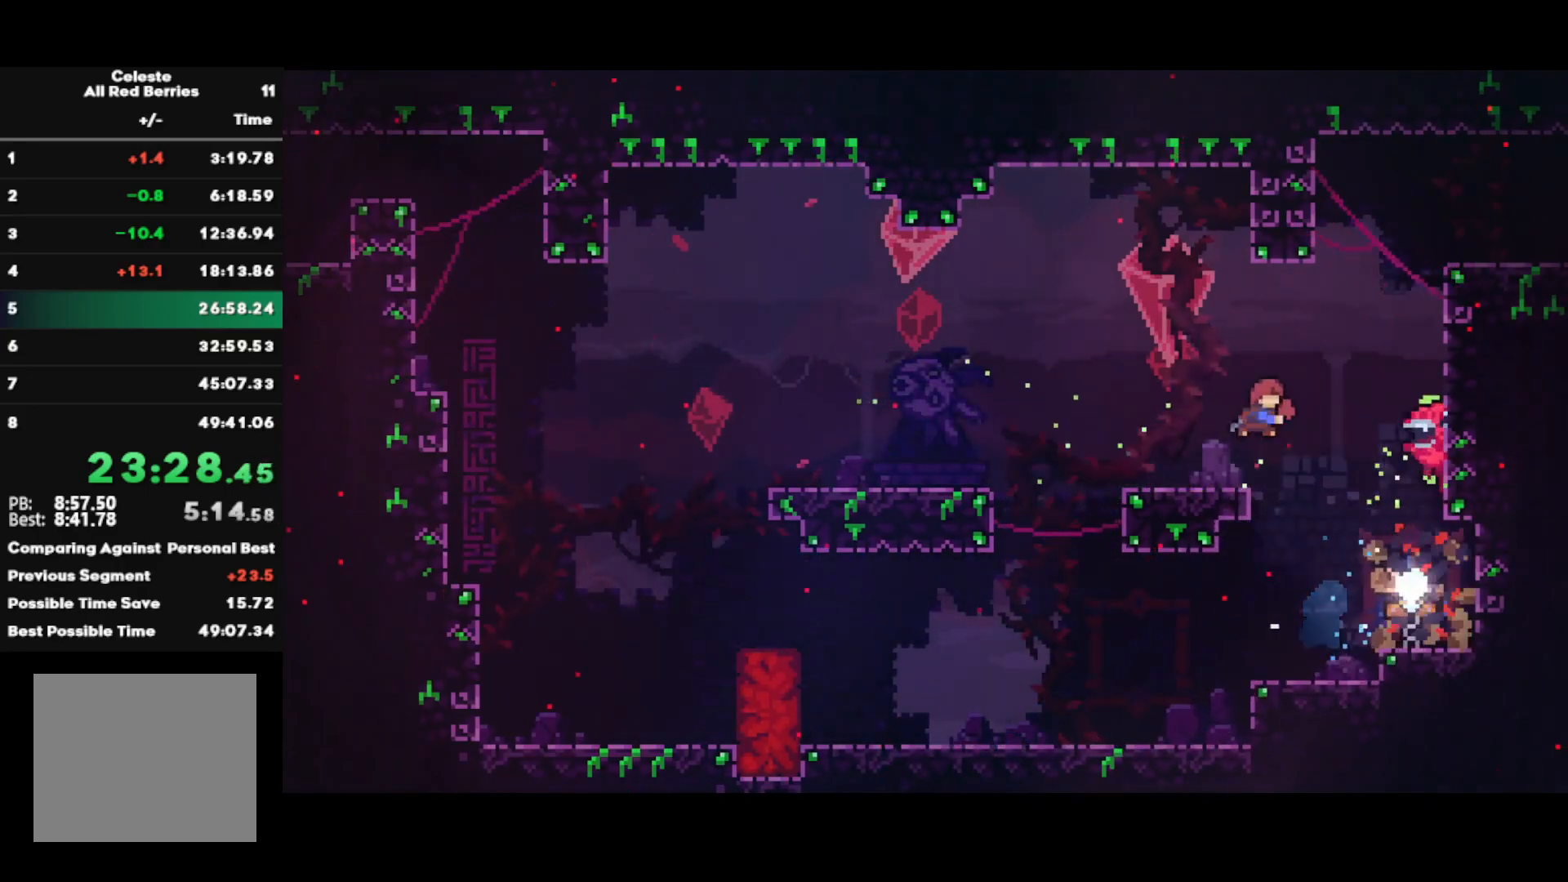
{"buttons": [], "left_stick": "right", "right_stick": "center", "events": [[167, "SQUARE", "up"], [167, "left_stick", "right"], [300, "R1", "down"], [350, "CROSS", "down"], [450, "CROSS", "up"], [450, "R1", "up"]]}
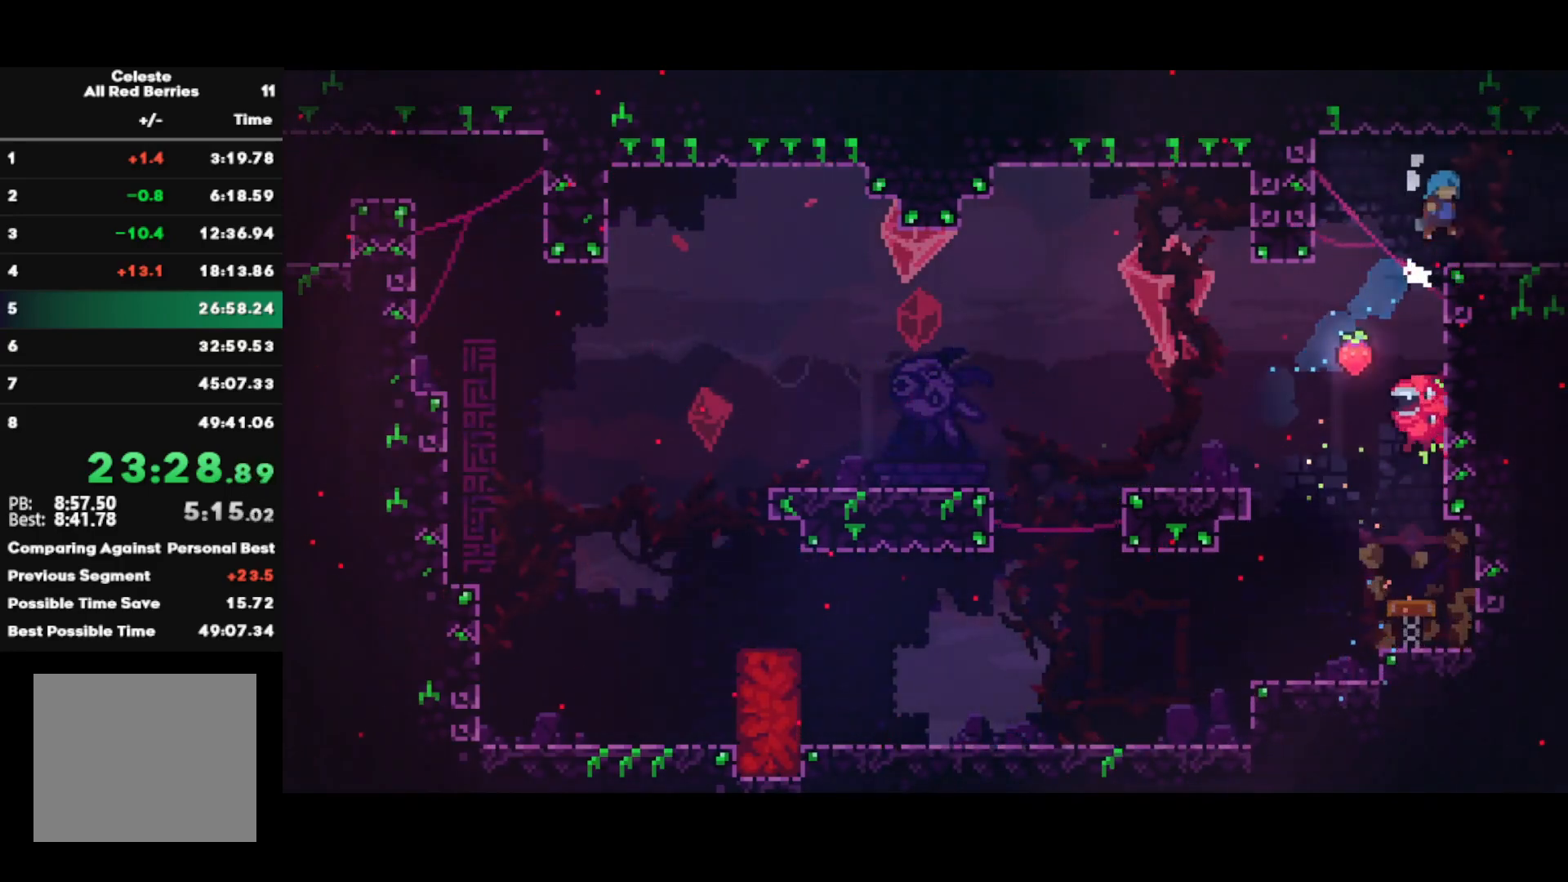
{"buttons": ["CROSS"], "left_stick": "right", "right_stick": "center", "events": [[50, "left_stick", "center"], [117, "left_stick", "right"], [167, "SQUARE", "down"], [267, "CROSS", "down"], [317, "SQUARE", "up"], [383, "left_stick", "center"], [483, "left_stick", "right"]]}
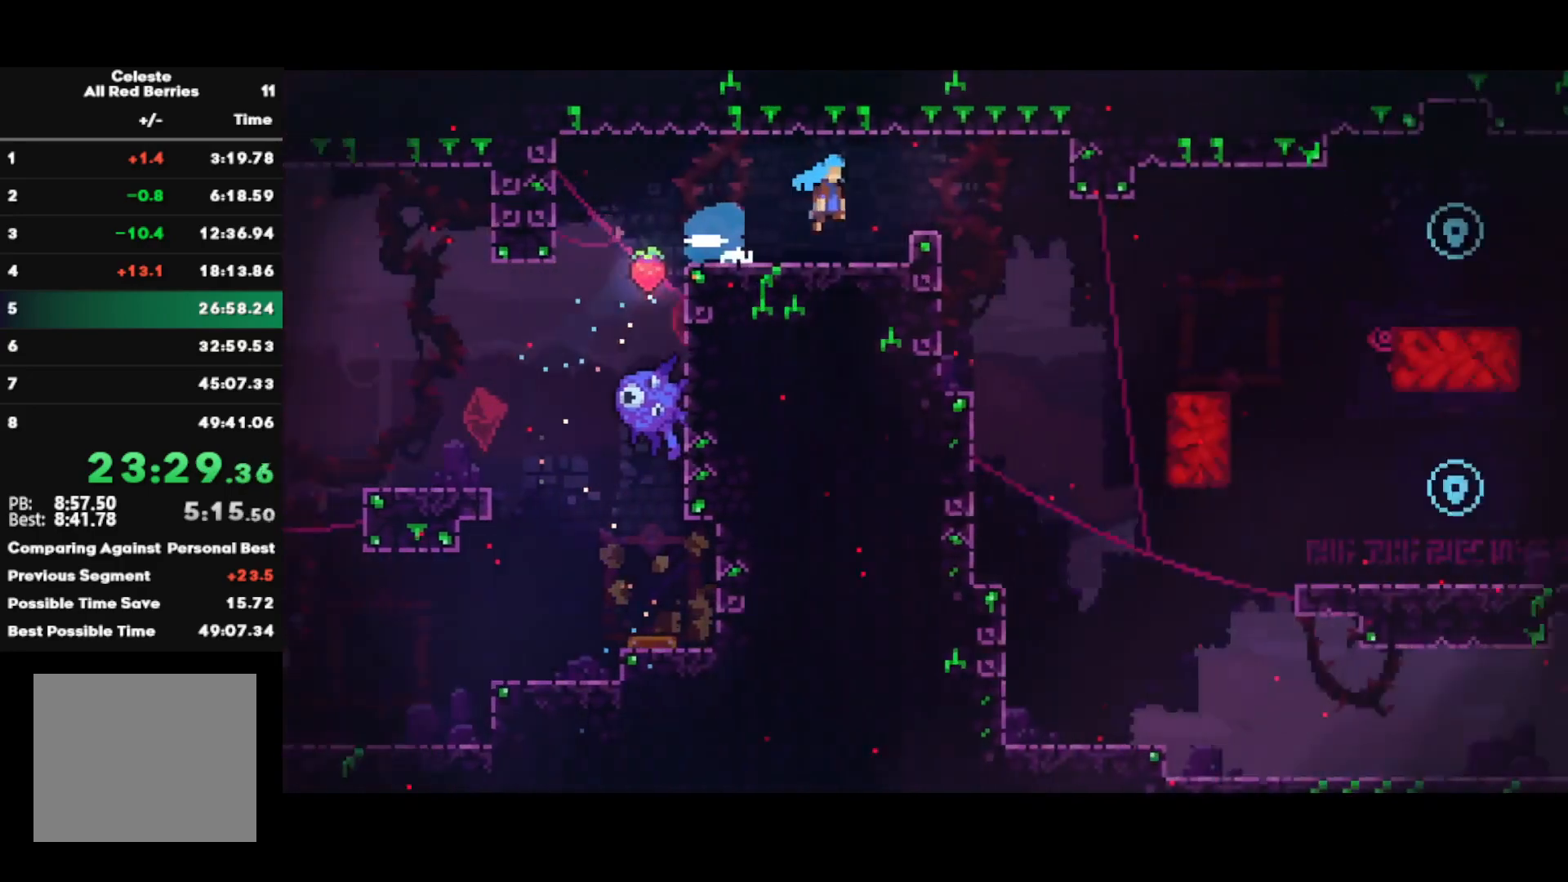
{"buttons": ["CROSS"], "left_stick": "right", "right_stick": "center", "events": []}
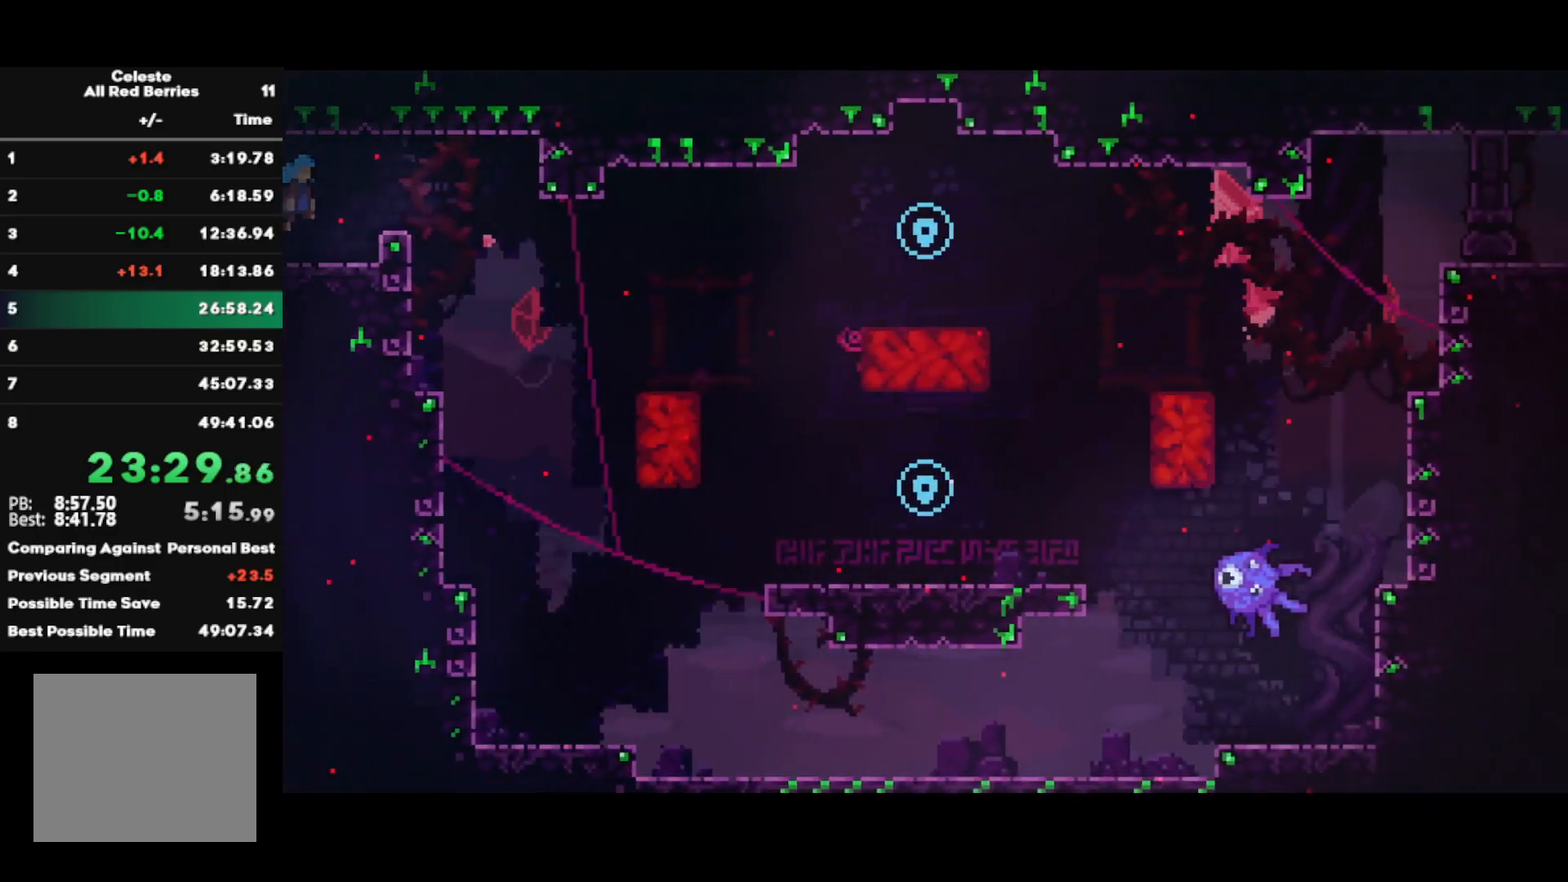
{"buttons": ["R2"], "left_stick": "center", "right_stick": "center", "events": [[117, "CROSS", "up"], [217, "SQUARE", "down"], [217, "left_stick", "down"], [283, "R2", "down"], [333, "SQUARE", "up"], [383, "left_stick", "center"]]}
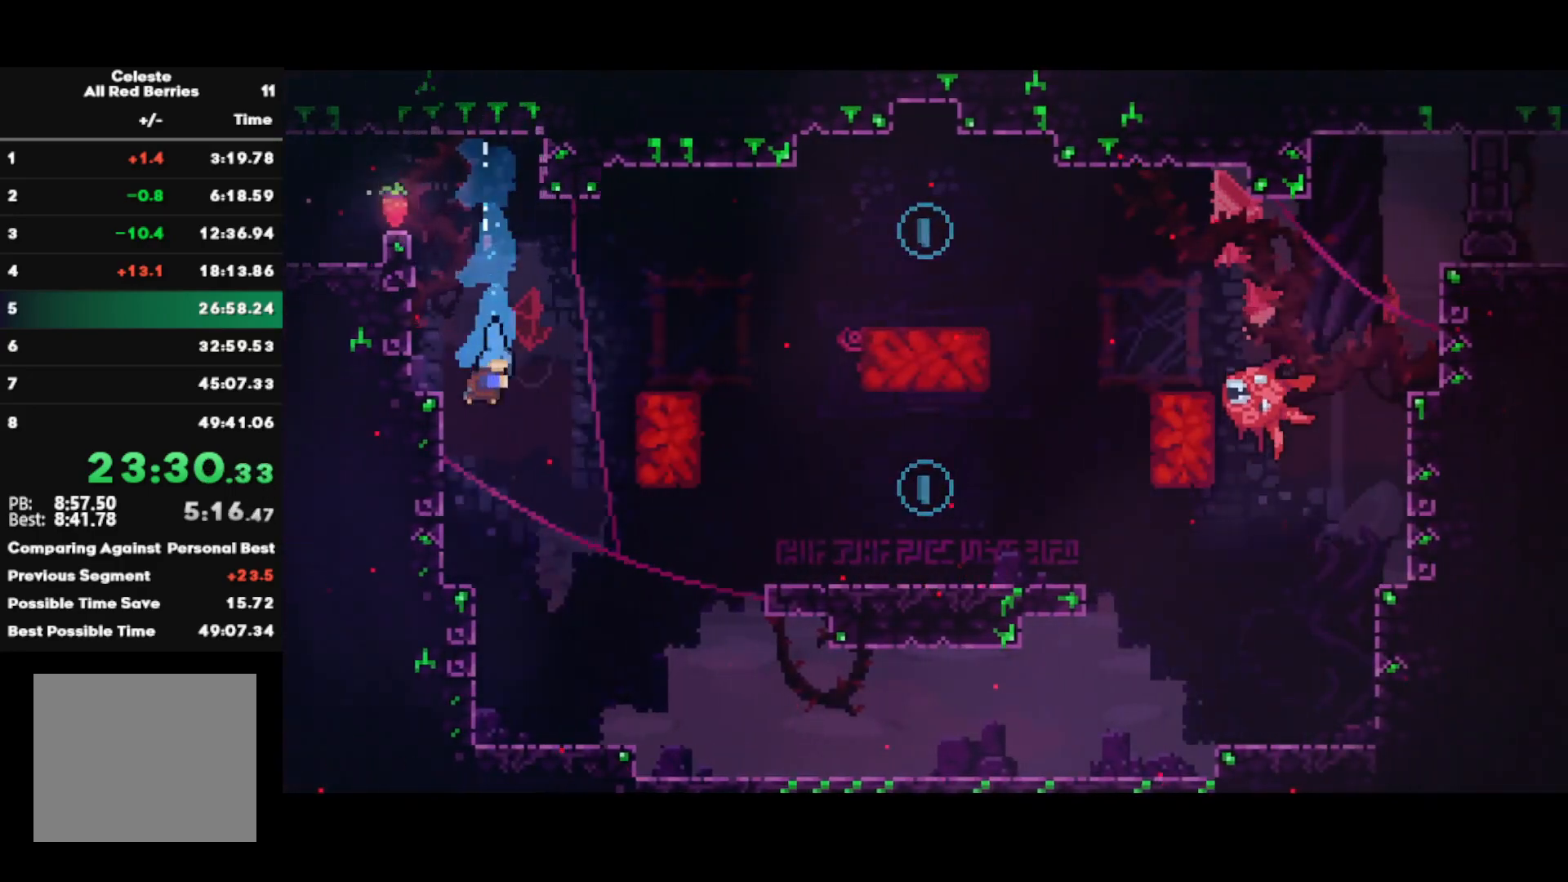
{"buttons": ["R2"], "left_stick": "left", "right_stick": "center", "events": [[17, "left_stick", "left"], [300, "SQUARE", "down"], [450, "SQUARE", "up"]]}
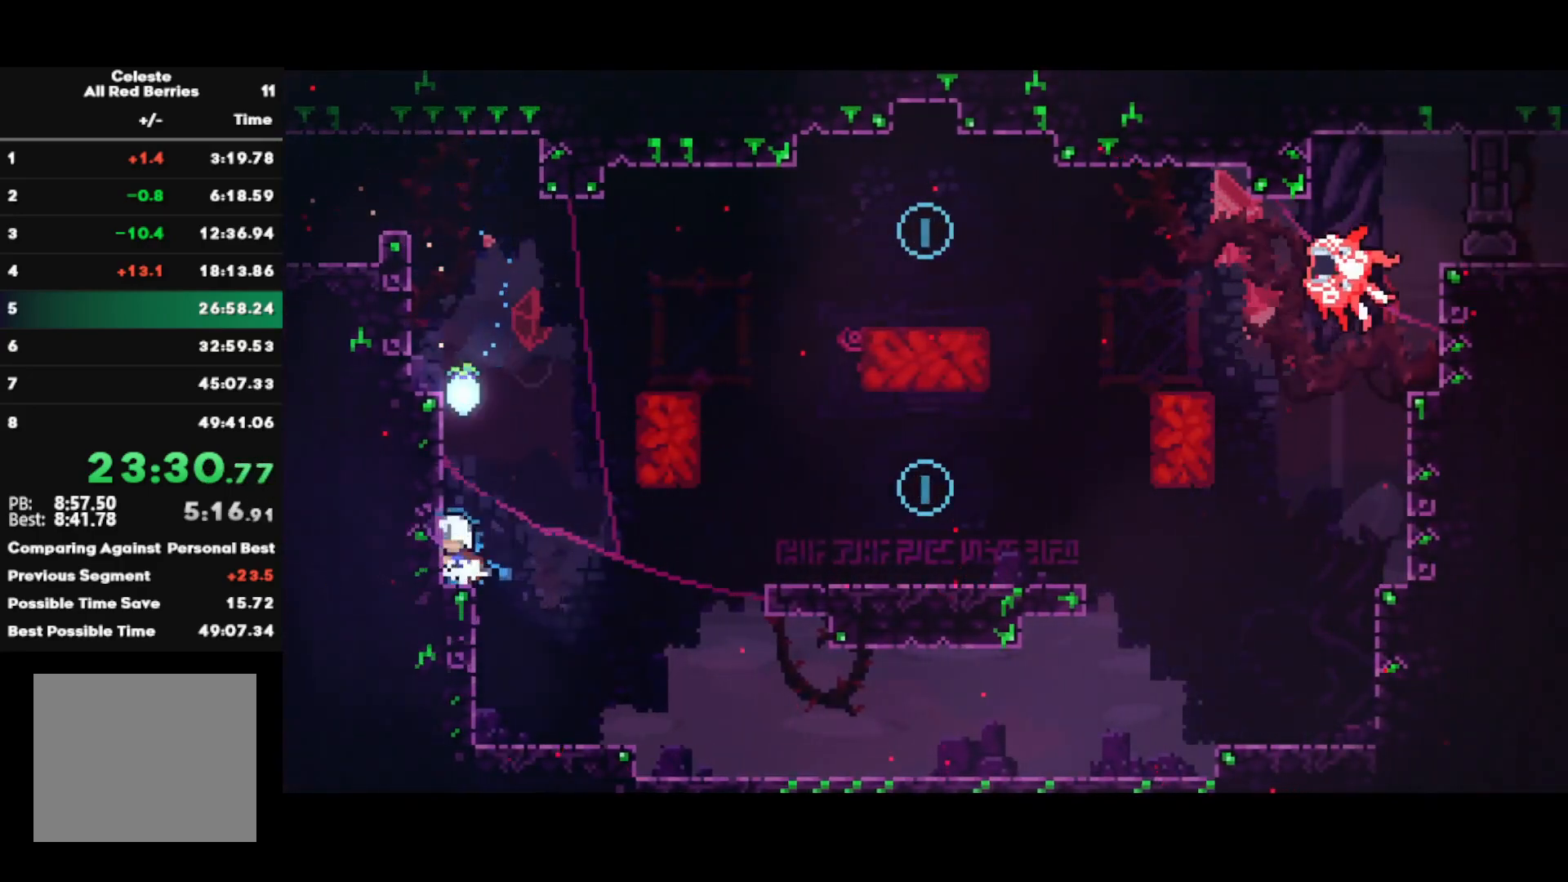
{"buttons": ["CROSS"], "left_stick": "right", "right_stick": "center", "events": [[50, "CIRCLE", "down"], [67, "CROSS", "down"], [117, "left_stick", "right"], [283, "CIRCLE", "up"], [283, "CROSS", "up"], [317, "R2", "up"], [467, "CROSS", "down"]]}
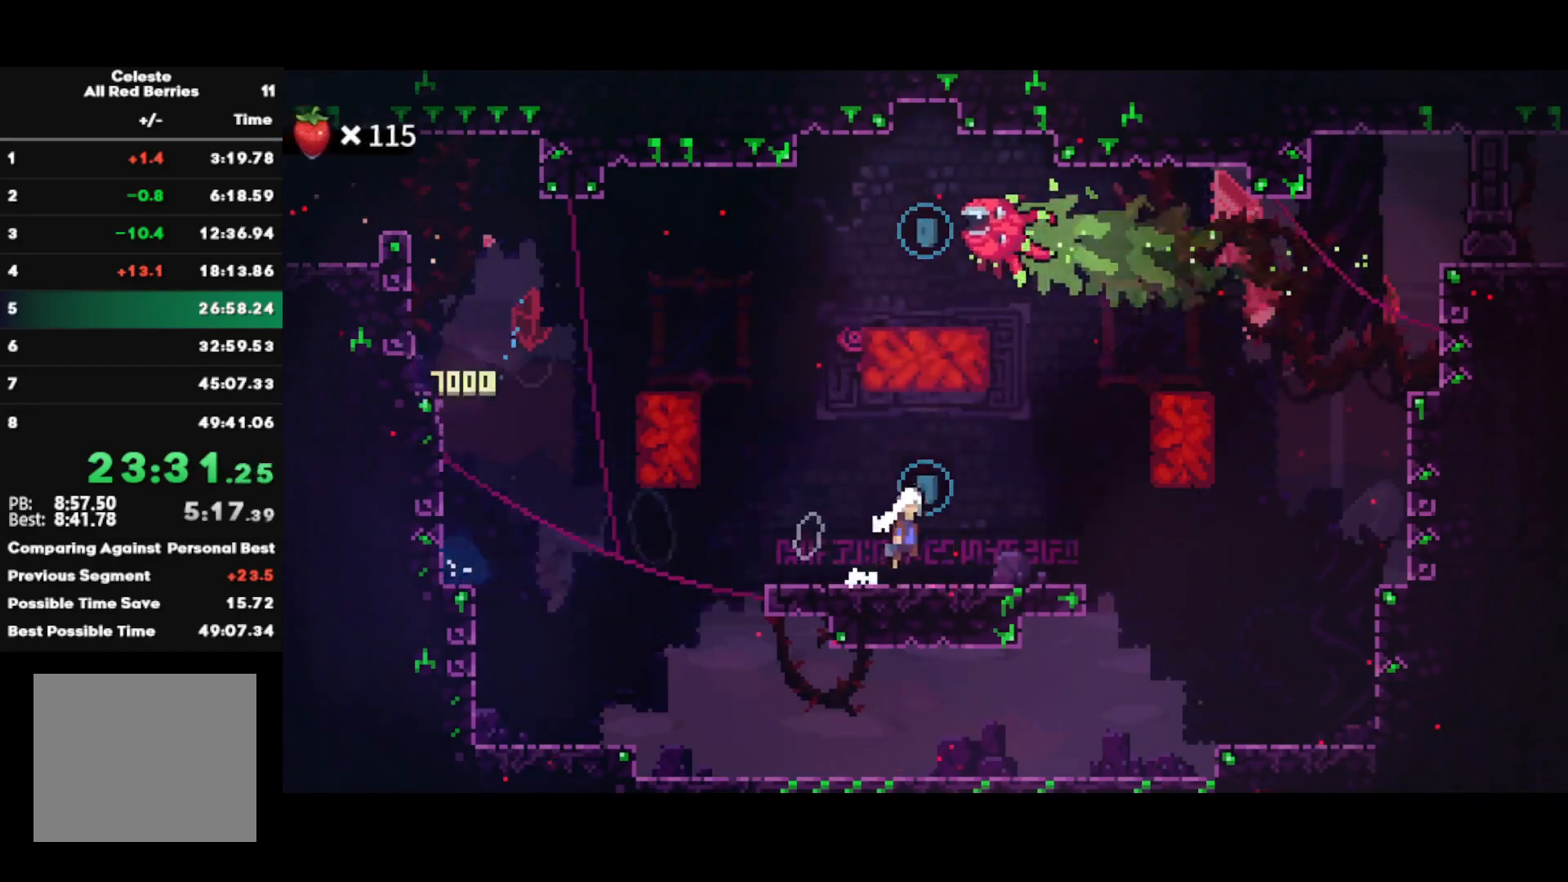
{"buttons": ["CIRCLE"], "left_stick": "right", "right_stick": "center", "events": [[217, "CROSS", "up"], [267, "CROSS", "down"], [417, "CROSS", "up"], [483, "CIRCLE", "down"]]}
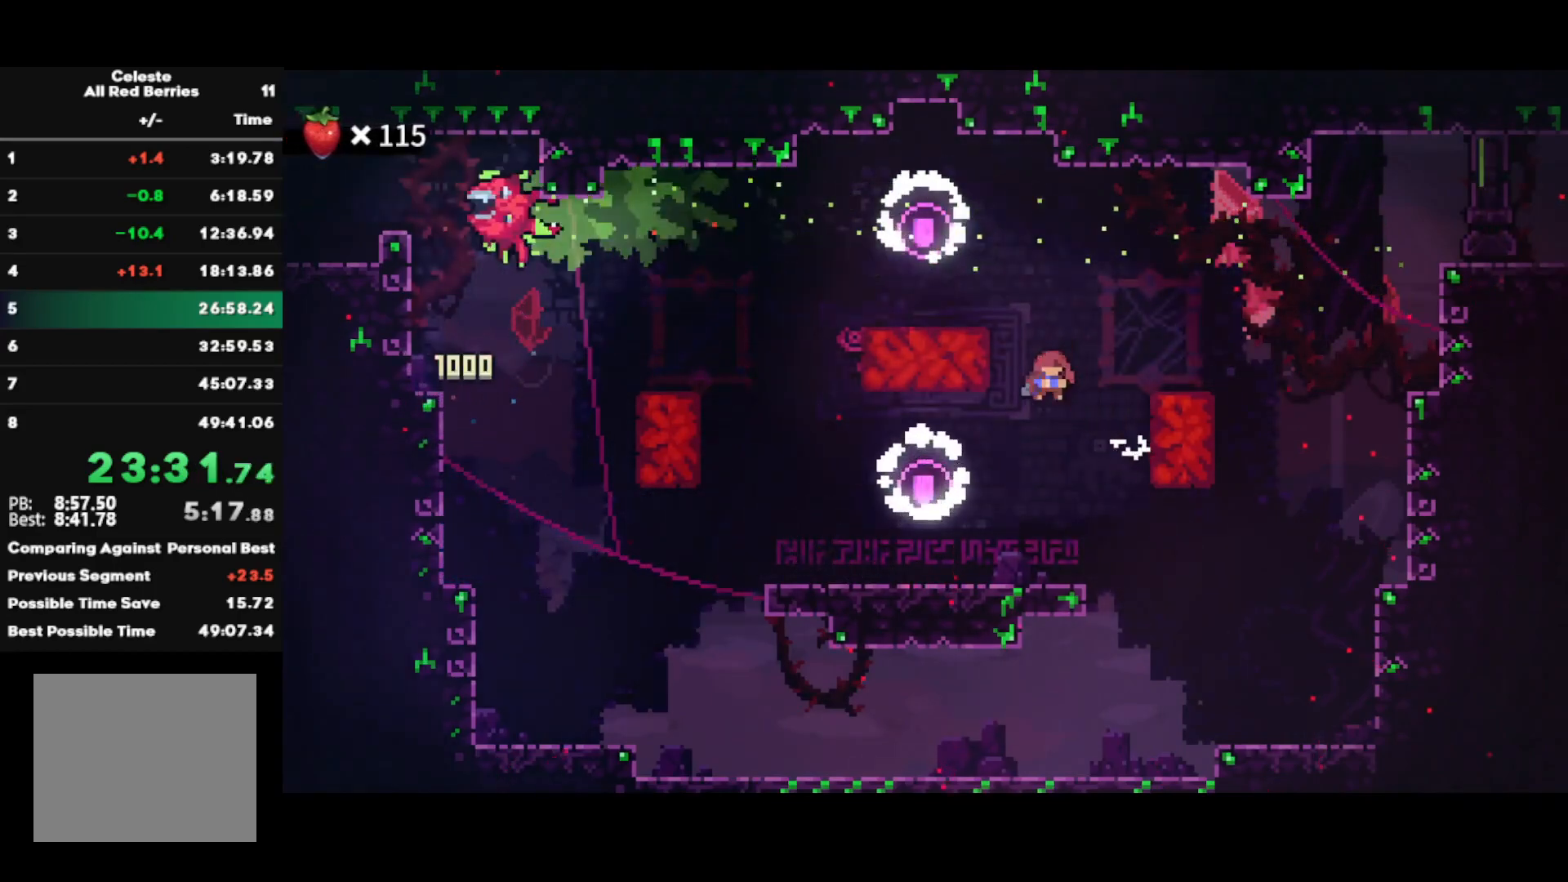
{"buttons": ["CROSS", "L1", "R1"], "left_stick": "up-right", "right_stick": "center", "events": [[117, "CIRCLE", "up"], [167, "CROSS", "down"], [233, "CROSS", "up"], [233, "SQUARE", "down"], [267, "left_stick", "up-right"], [317, "L1", "down"], [367, "CROSS", "down"], [367, "R1", "down"], [500, "SQUARE", "up"]]}
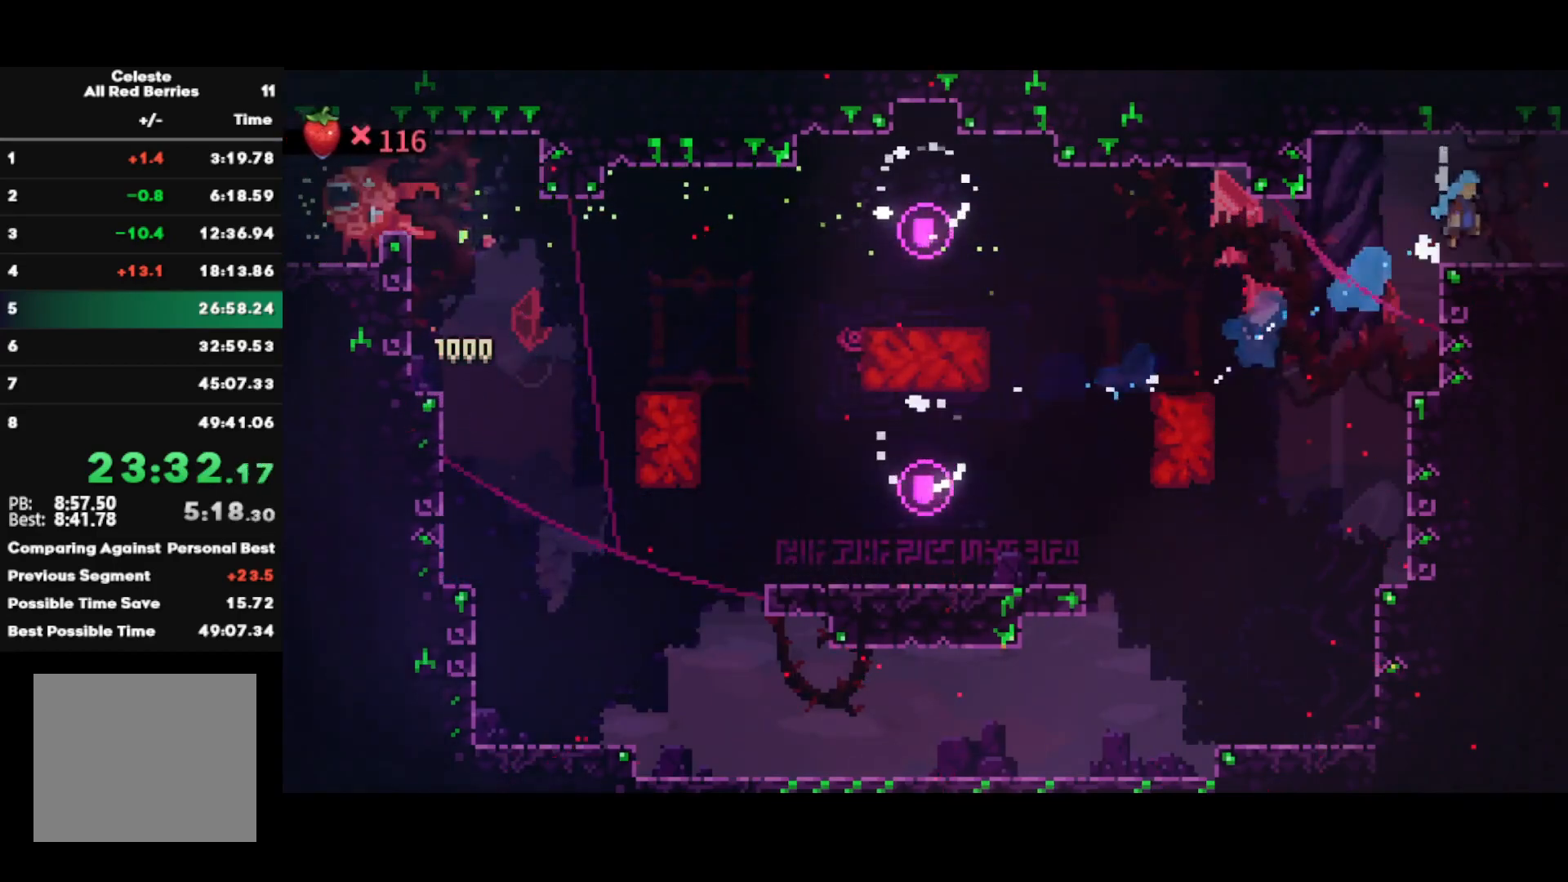
{"buttons": ["R2"], "left_stick": "left", "right_stick": "center", "events": [[17, "CROSS", "up"], [17, "R1", "up"], [83, "L1", "up"], [83, "R2", "down"], [100, "left_stick", "center"], [467, "left_stick", "left"]]}
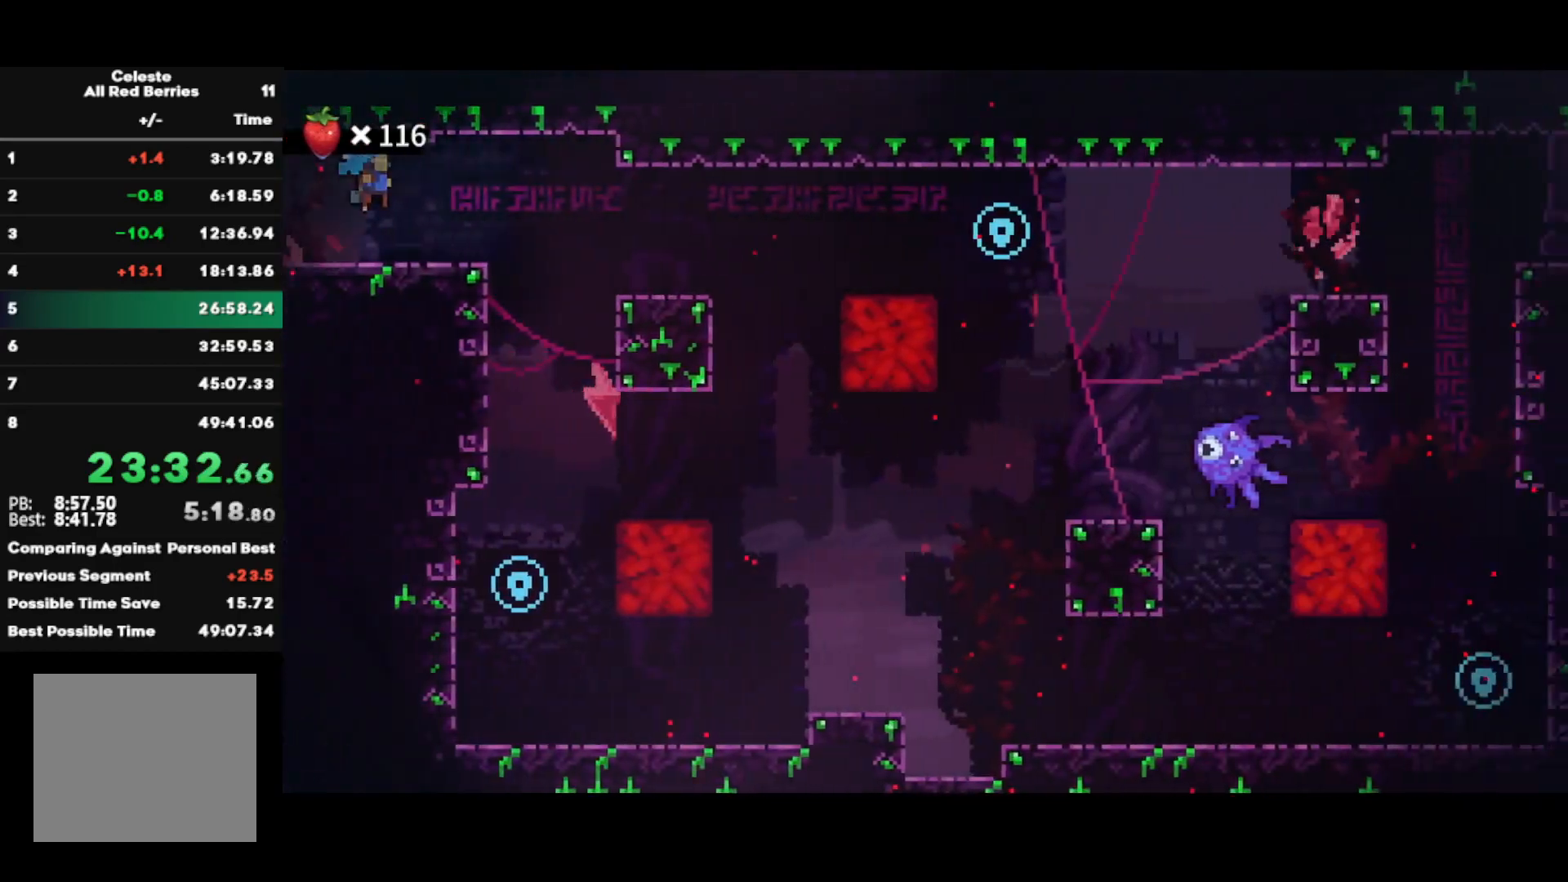
{"buttons": ["R2"], "left_stick": "left", "right_stick": "center", "events": []}
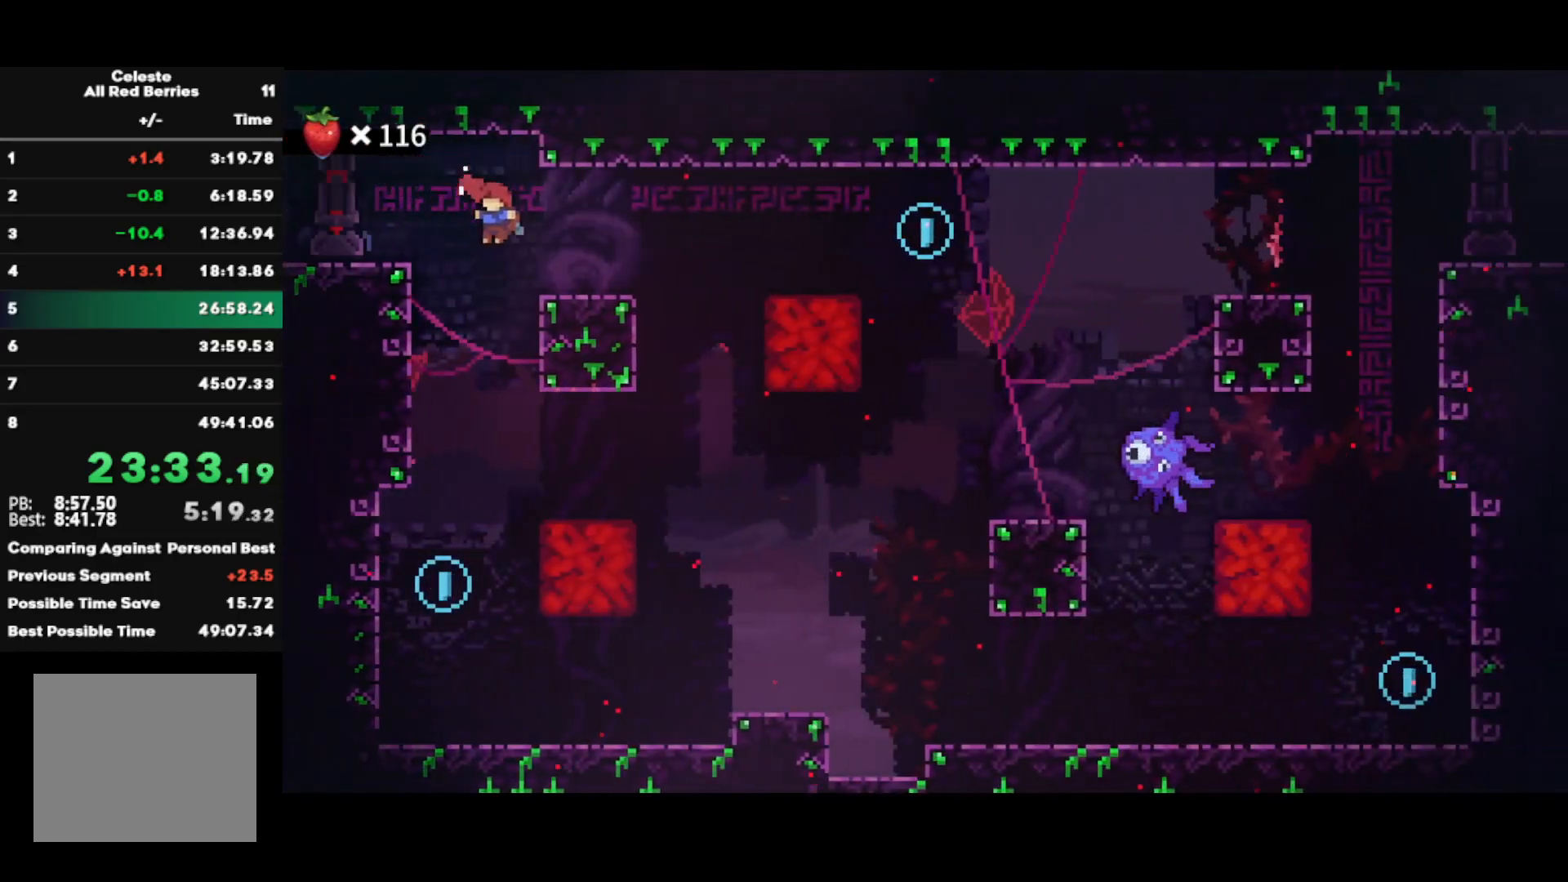
{"buttons": [], "left_stick": "up", "right_stick": "center", "events": [[283, "R2", "up"], [500, "left_stick", "up"]]}
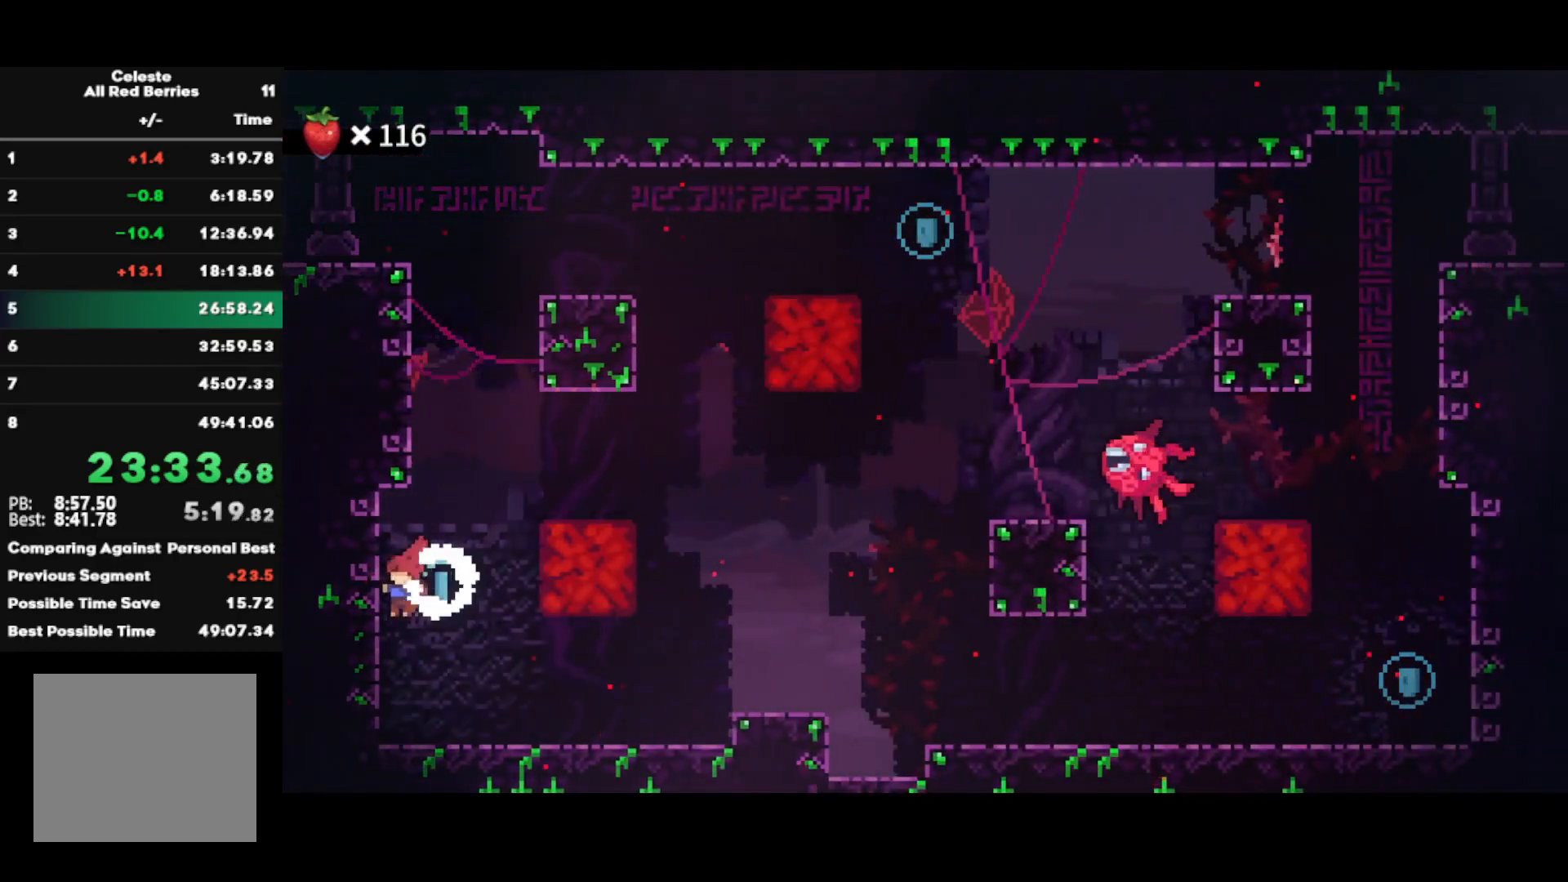
{"buttons": ["R1"], "left_stick": "up-right", "right_stick": "center", "events": [[17, "SQUARE", "down"], [133, "SQUARE", "up"], [217, "CROSS", "down"], [233, "left_stick", "up-right"], [467, "CROSS", "up"], [483, "R1", "down"]]}
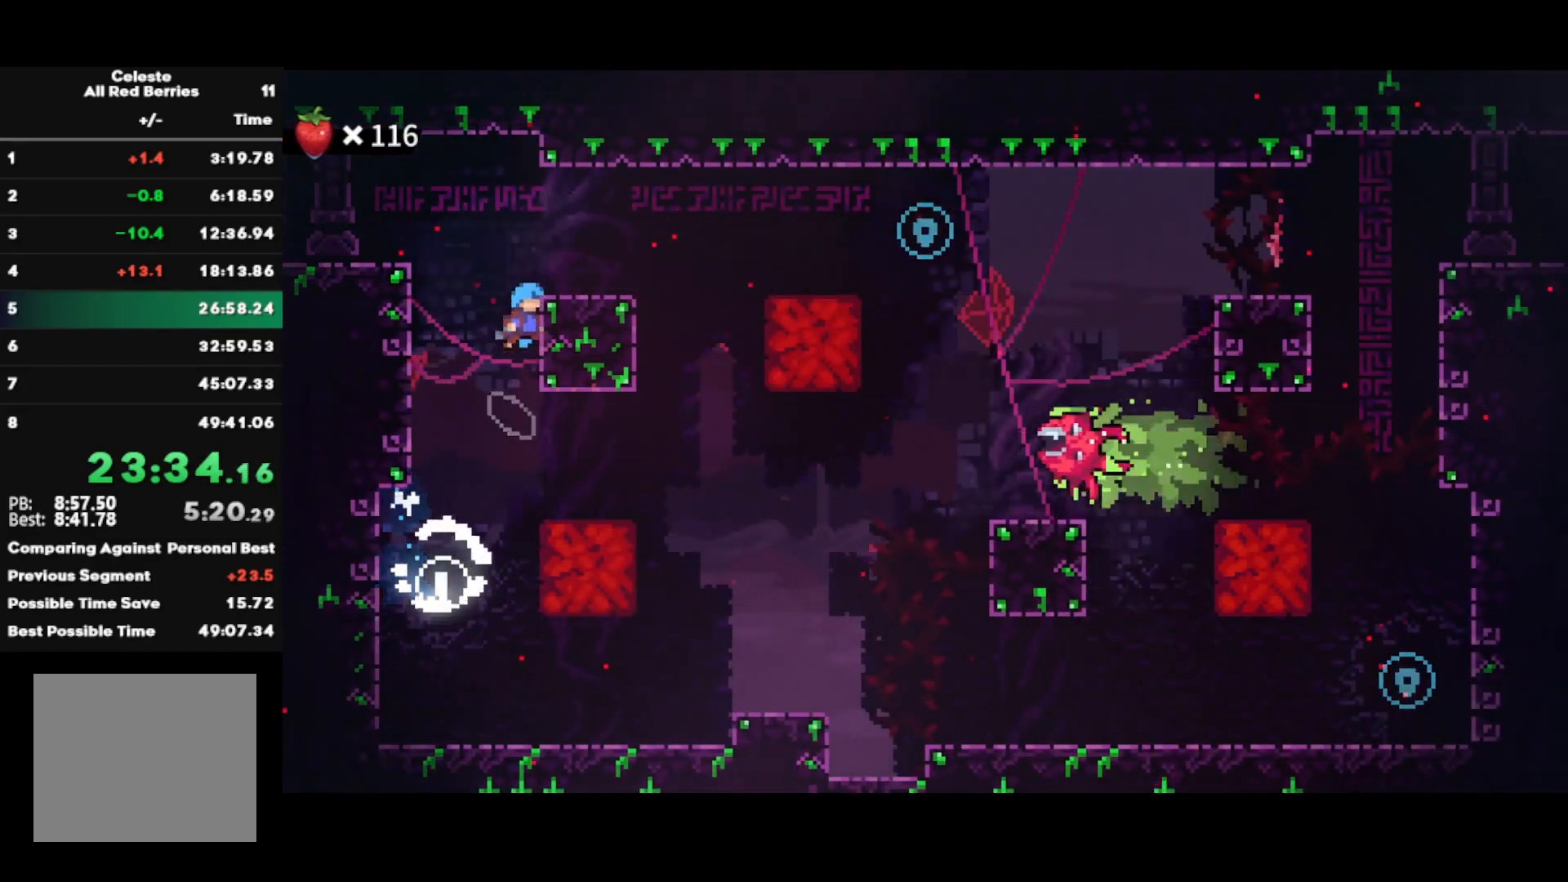
{"buttons": ["CROSS", "CIRCLE", "R2"], "left_stick": "down-right", "right_stick": "center", "events": [[33, "CROSS", "down"], [50, "left_stick", "right"], [183, "CROSS", "up"], [183, "R1", "up"], [250, "left_stick", "center"], [367, "left_stick", "down-right"], [433, "R2", "down"], [467, "CIRCLE", "down"], [500, "CROSS", "down"]]}
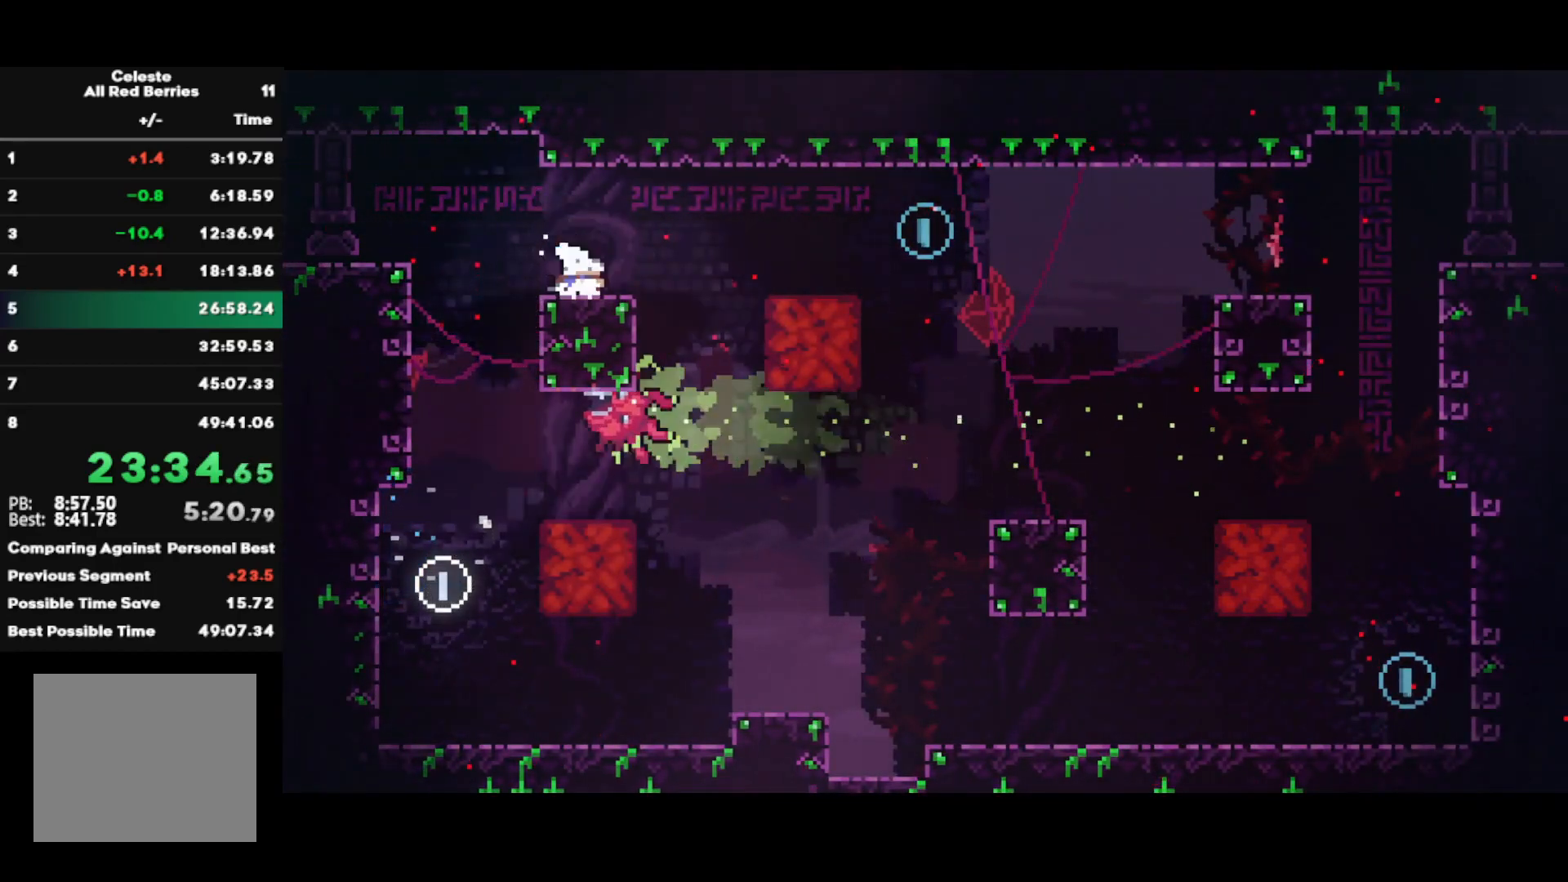
{"buttons": ["R2"], "left_stick": "down-right", "right_stick": "center", "events": [[83, "CIRCLE", "up"], [83, "CROSS", "up"], [250, "CROSS", "down"], [333, "SQUARE", "down"], [350, "CROSS", "up"], [450, "SQUARE", "up"]]}
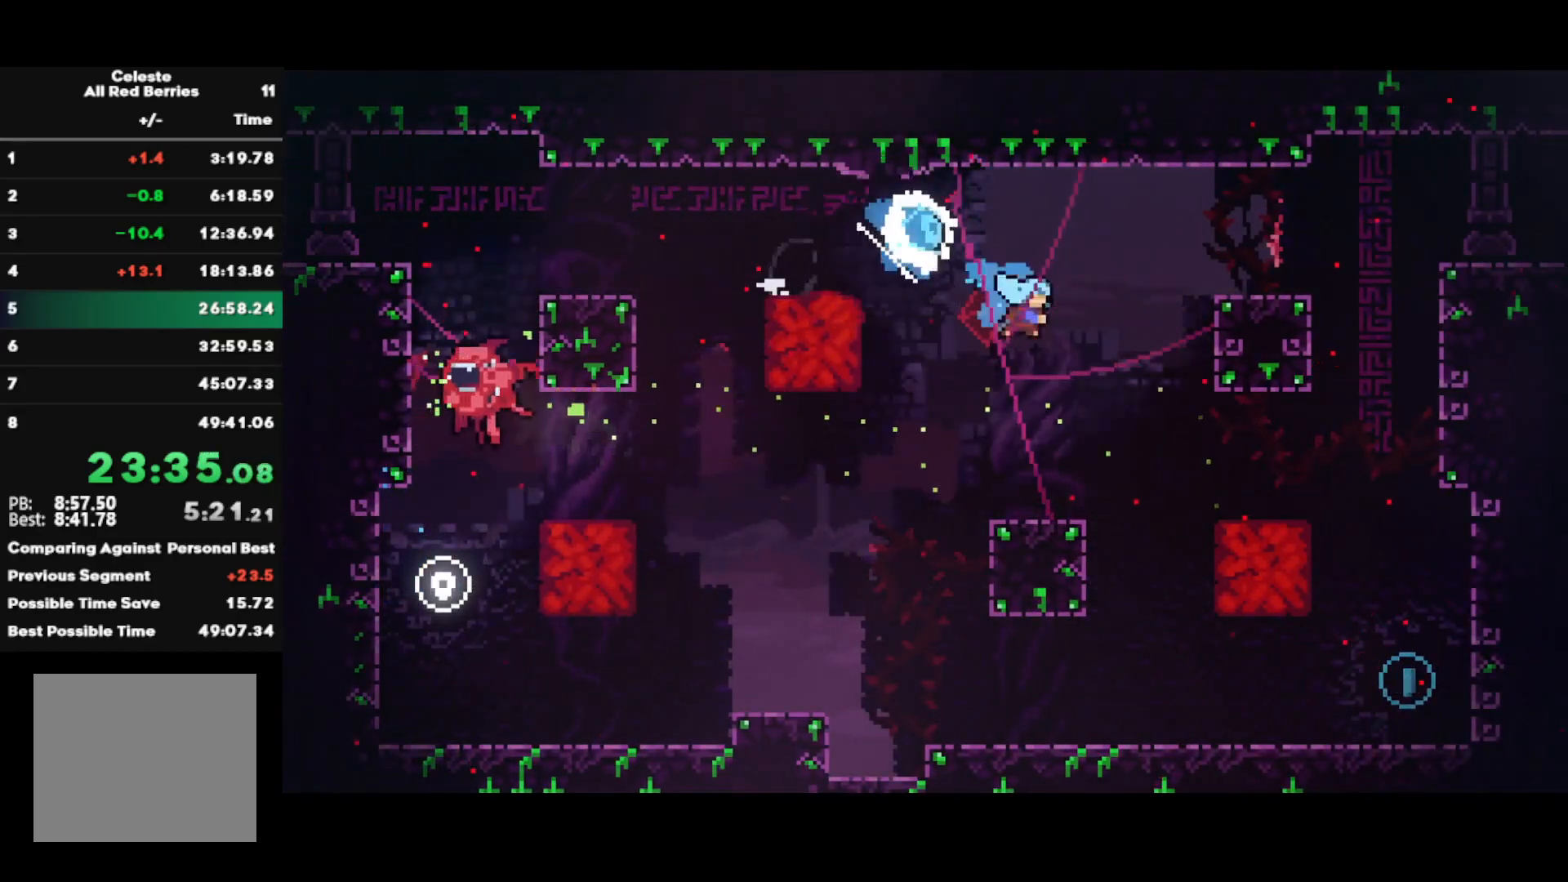
{"buttons": [], "left_stick": "left", "right_stick": "center", "events": [[333, "left_stick", "center"], [417, "R2", "up"], [467, "left_stick", "left"]]}
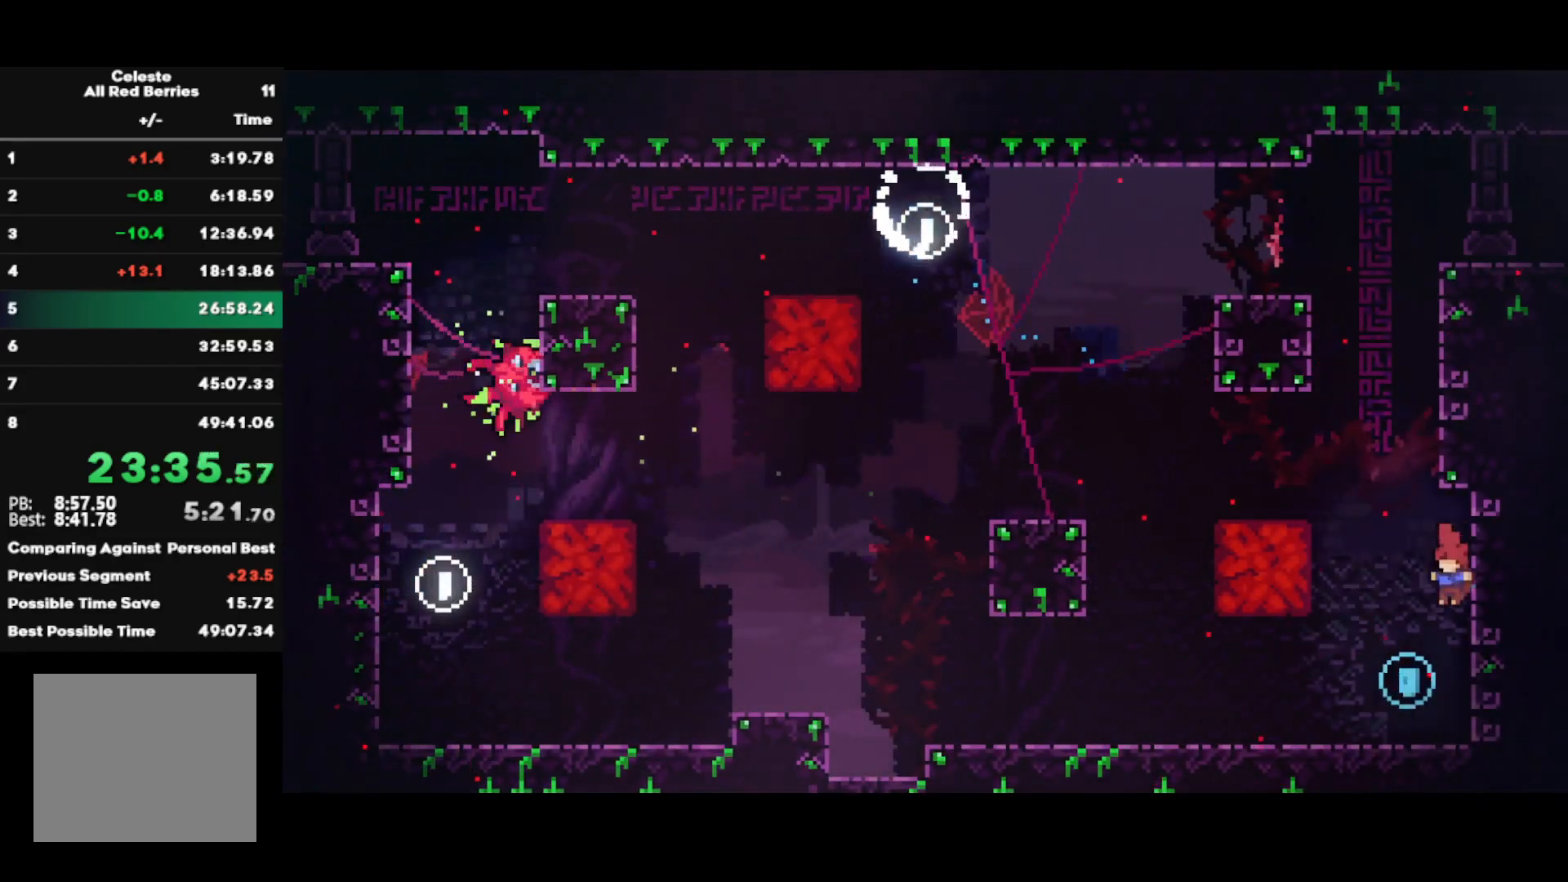
{"buttons": ["CROSS"], "left_stick": "left", "right_stick": "center", "events": [[117, "SQUARE", "down"], [133, "left_stick", "up"], [267, "SQUARE", "up"], [400, "CROSS", "down"], [450, "left_stick", "left"]]}
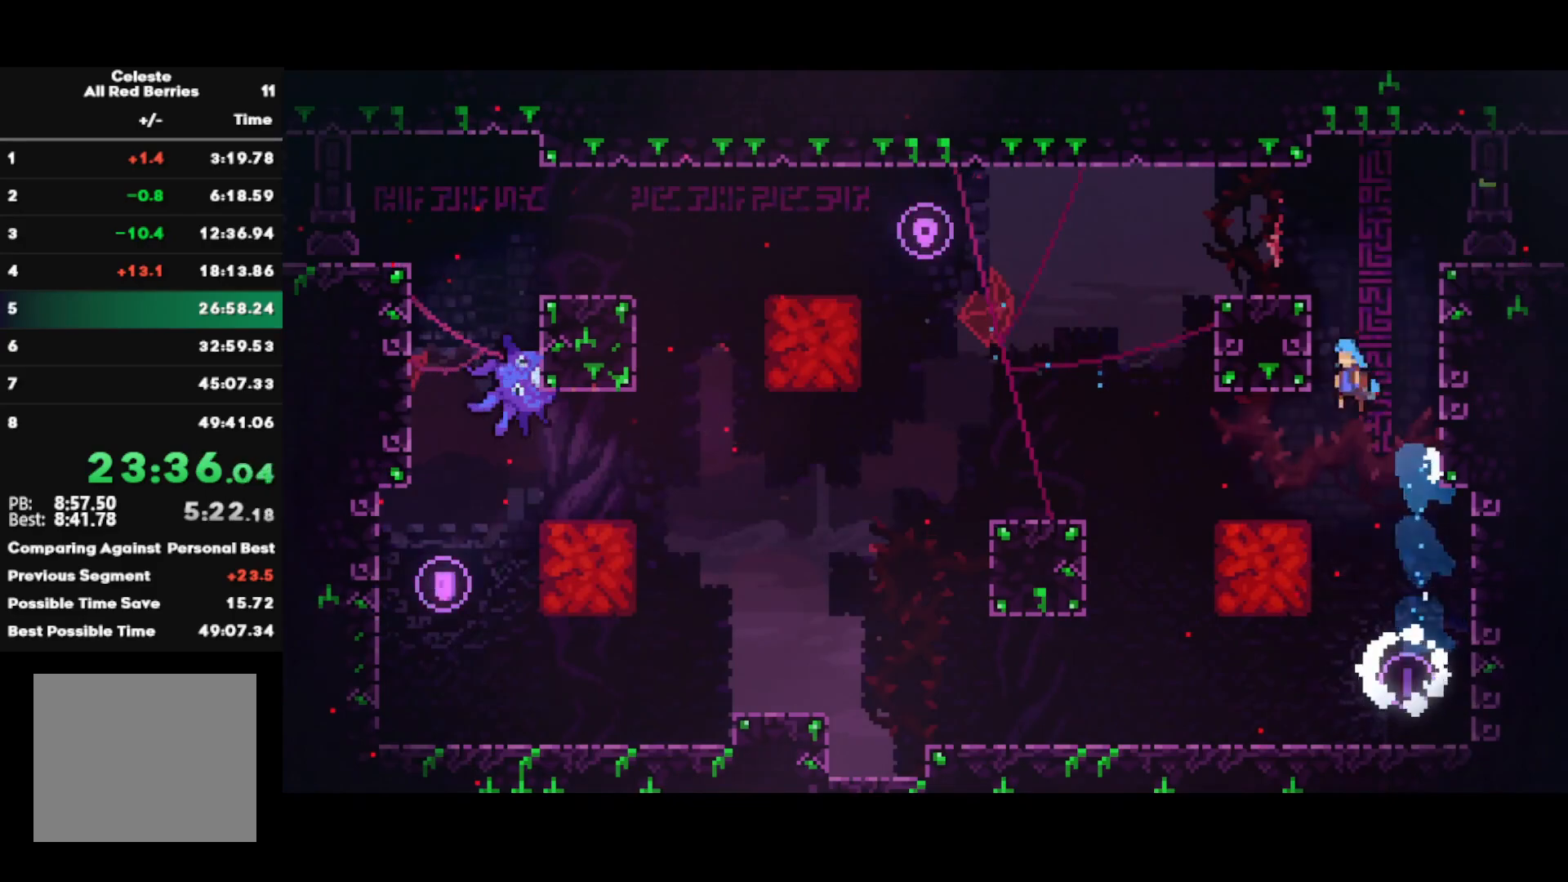
{"buttons": [], "left_stick": "down-right", "right_stick": "center", "events": [[100, "CROSS", "up"], [133, "left_stick", "right"], [167, "CROSS", "down"], [300, "CROSS", "up"], [450, "left_stick", "down-right"]]}
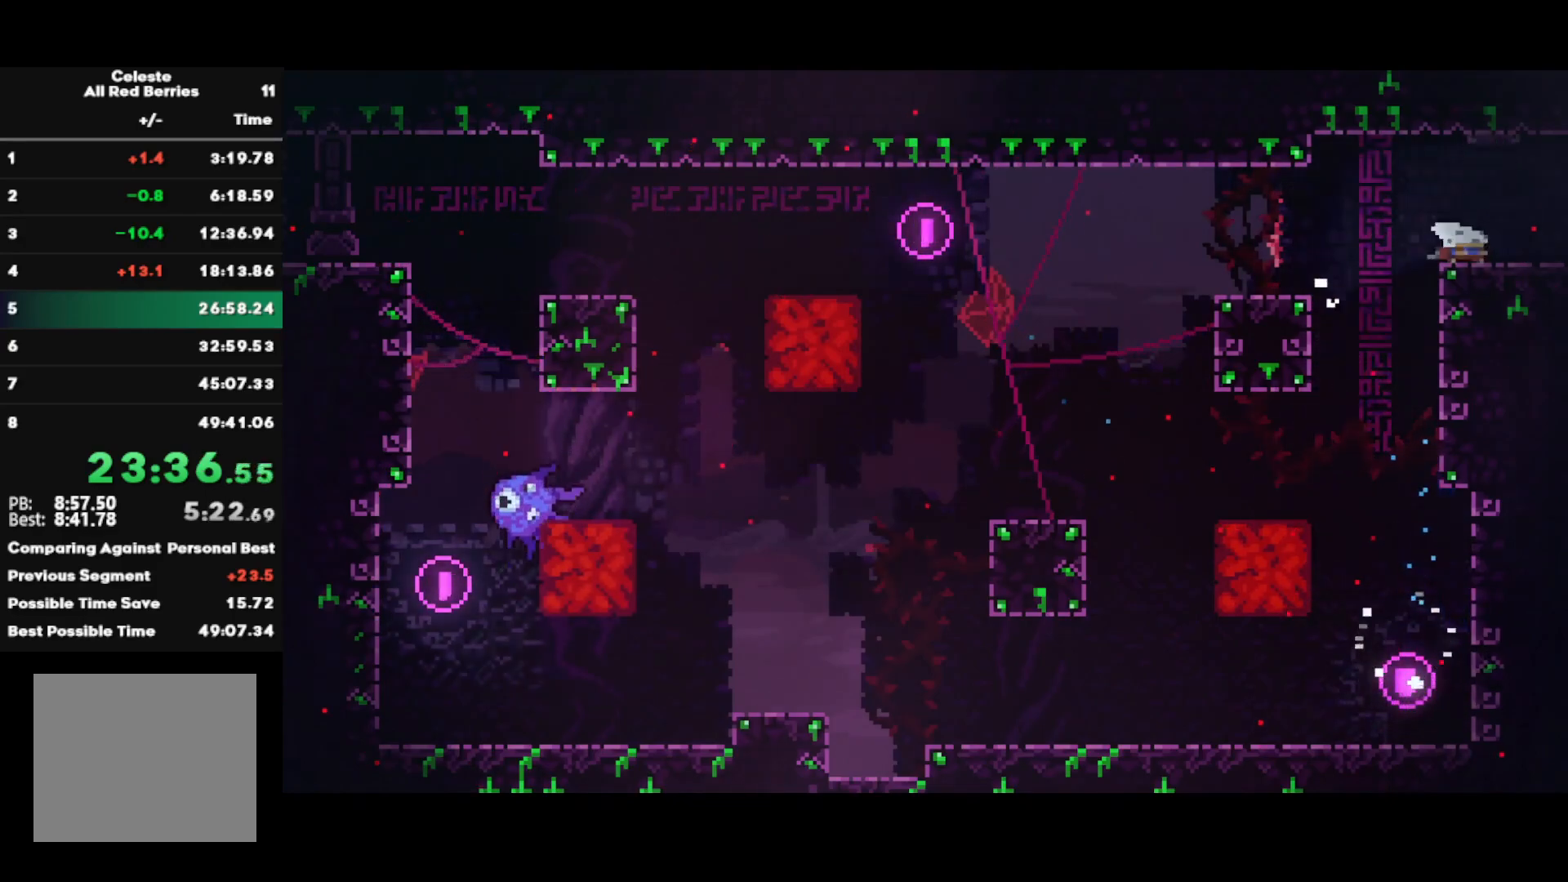
{"buttons": ["R2"], "left_stick": "right", "right_stick": "center", "events": [[33, "CIRCLE", "down"], [33, "R2", "down"], [67, "CROSS", "down"], [150, "left_stick", "center"], [183, "CIRCLE", "up"], [183, "CROSS", "up"], [233, "left_stick", "right"]]}
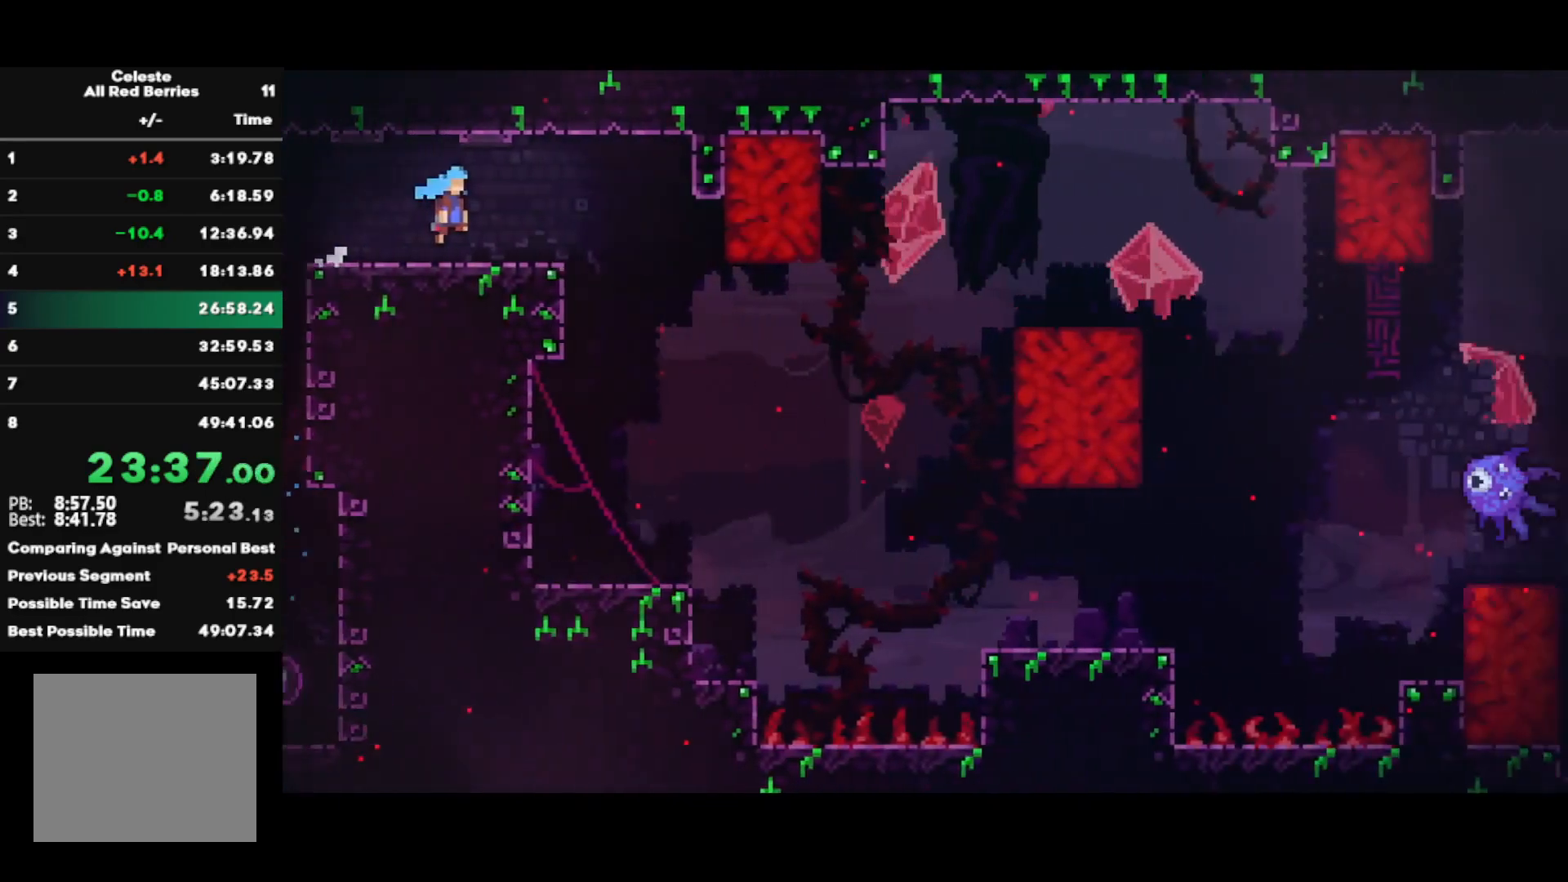
{"buttons": [], "left_stick": "right", "right_stick": "center", "events": [[450, "R2", "up"]]}
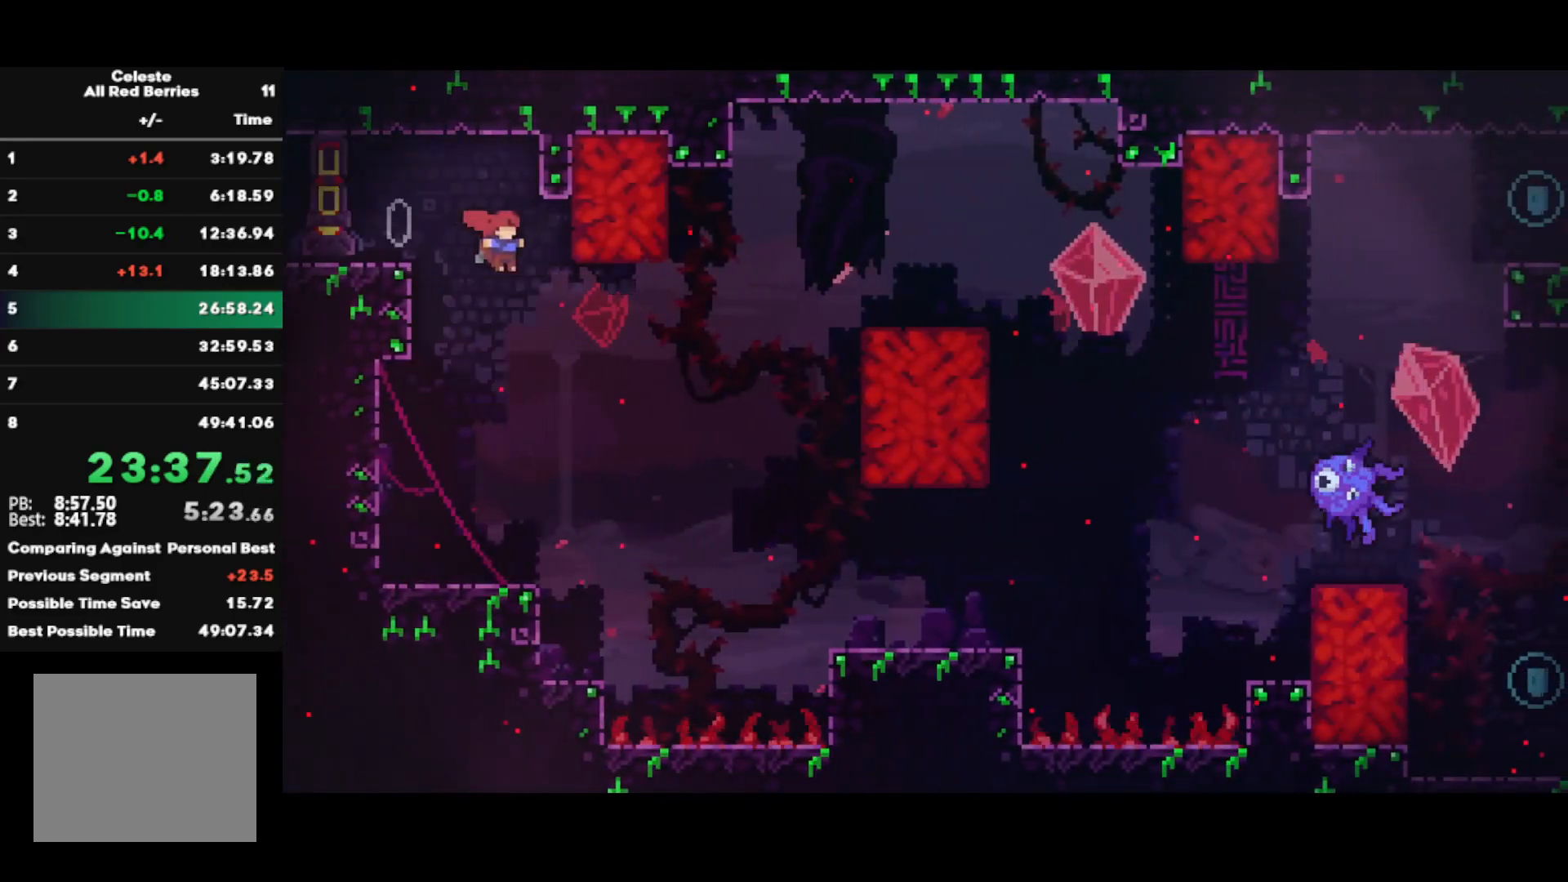
{"buttons": ["R1"], "left_stick": "right", "right_stick": "center", "events": [[167, "SQUARE", "down"], [367, "SQUARE", "up"], [483, "R1", "down"]]}
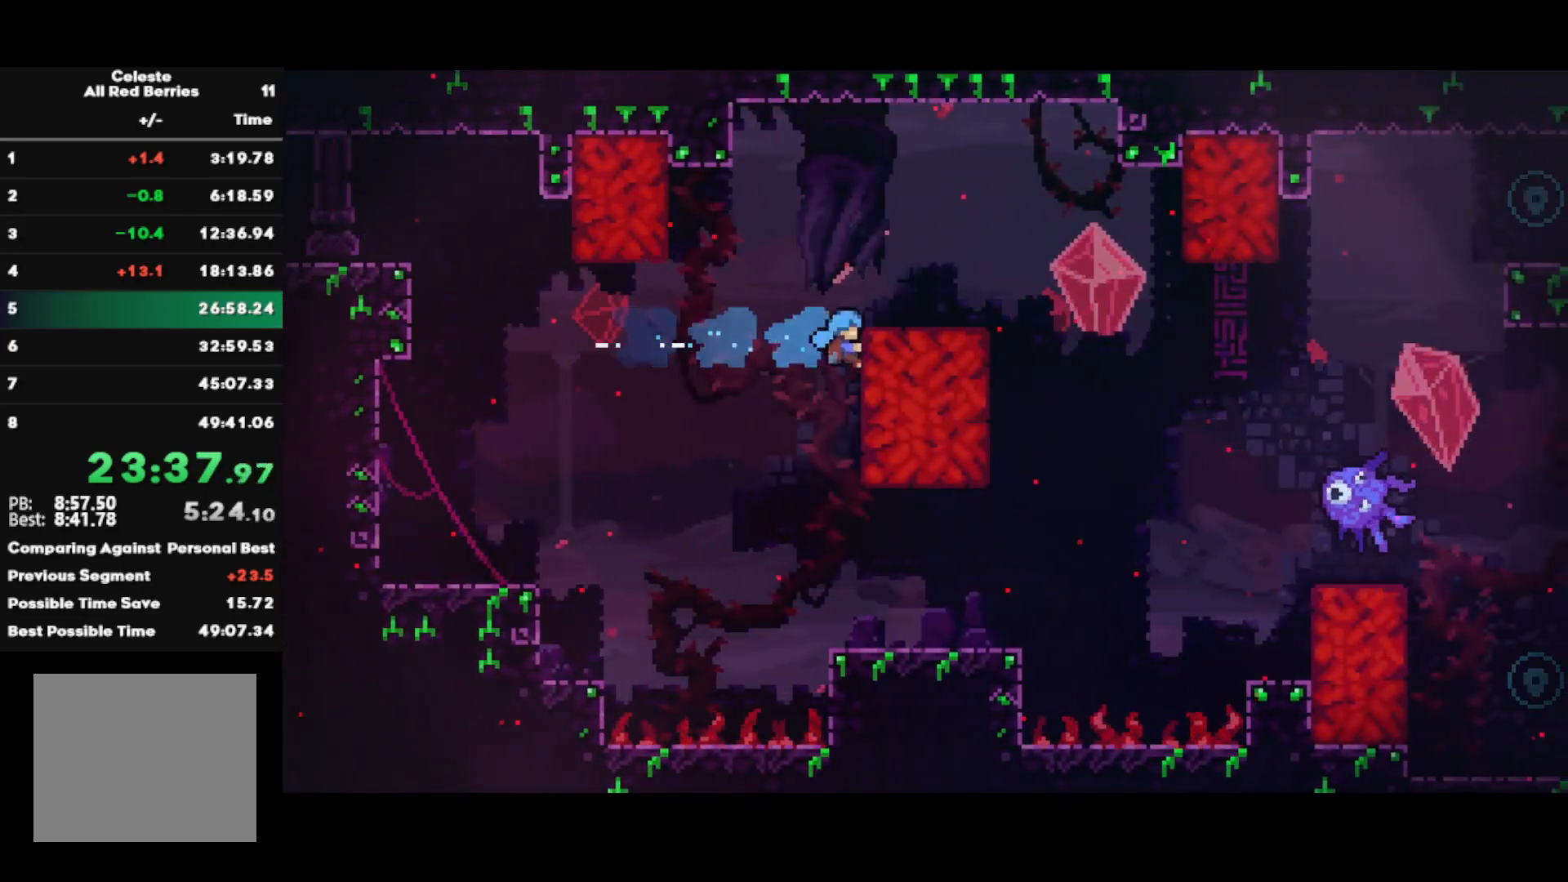
{"buttons": [], "left_stick": "down-right", "right_stick": "center", "events": [[17, "CROSS", "down"], [150, "CROSS", "up"], [150, "R1", "up"], [217, "left_stick", "center"], [367, "left_stick", "down-right"], [417, "SQUARE", "down"], [500, "SQUARE", "up"]]}
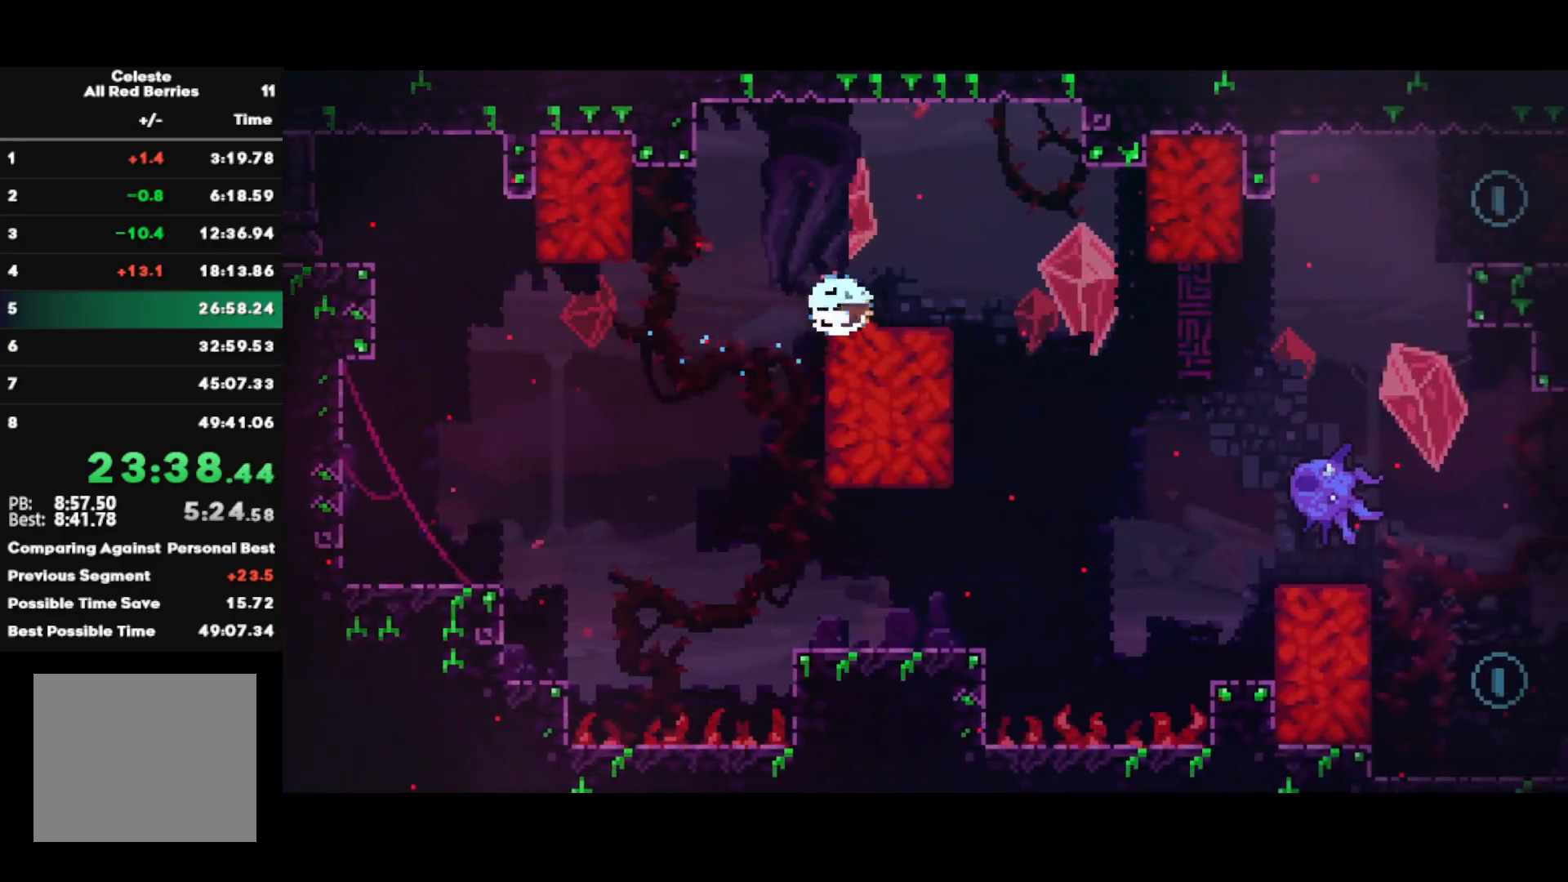
{"buttons": [], "left_stick": "up-right", "right_stick": "center", "events": [[133, "L1", "down"], [133, "SQUARE", "down"], [283, "SQUARE", "up"], [317, "L1", "up"], [433, "left_stick", "up-right"]]}
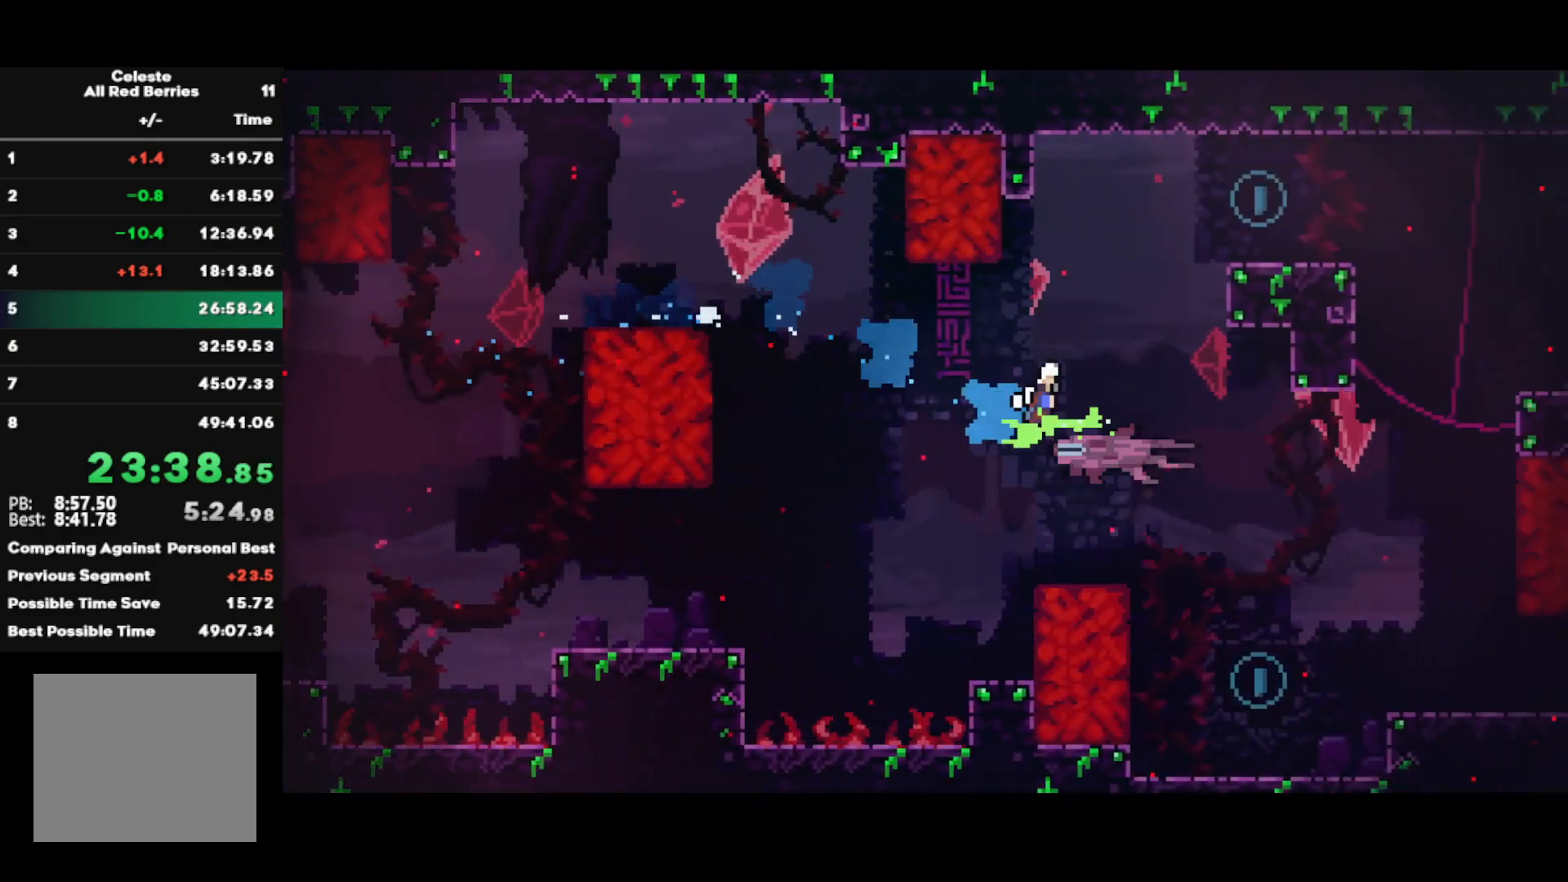
{"buttons": [], "left_stick": "right", "right_stick": "center", "events": [[100, "SQUARE", "down"], [250, "SQUARE", "up"], [300, "R1", "down"], [333, "CROSS", "down"], [333, "left_stick", "right"], [417, "CROSS", "up"], [417, "R1", "up"]]}
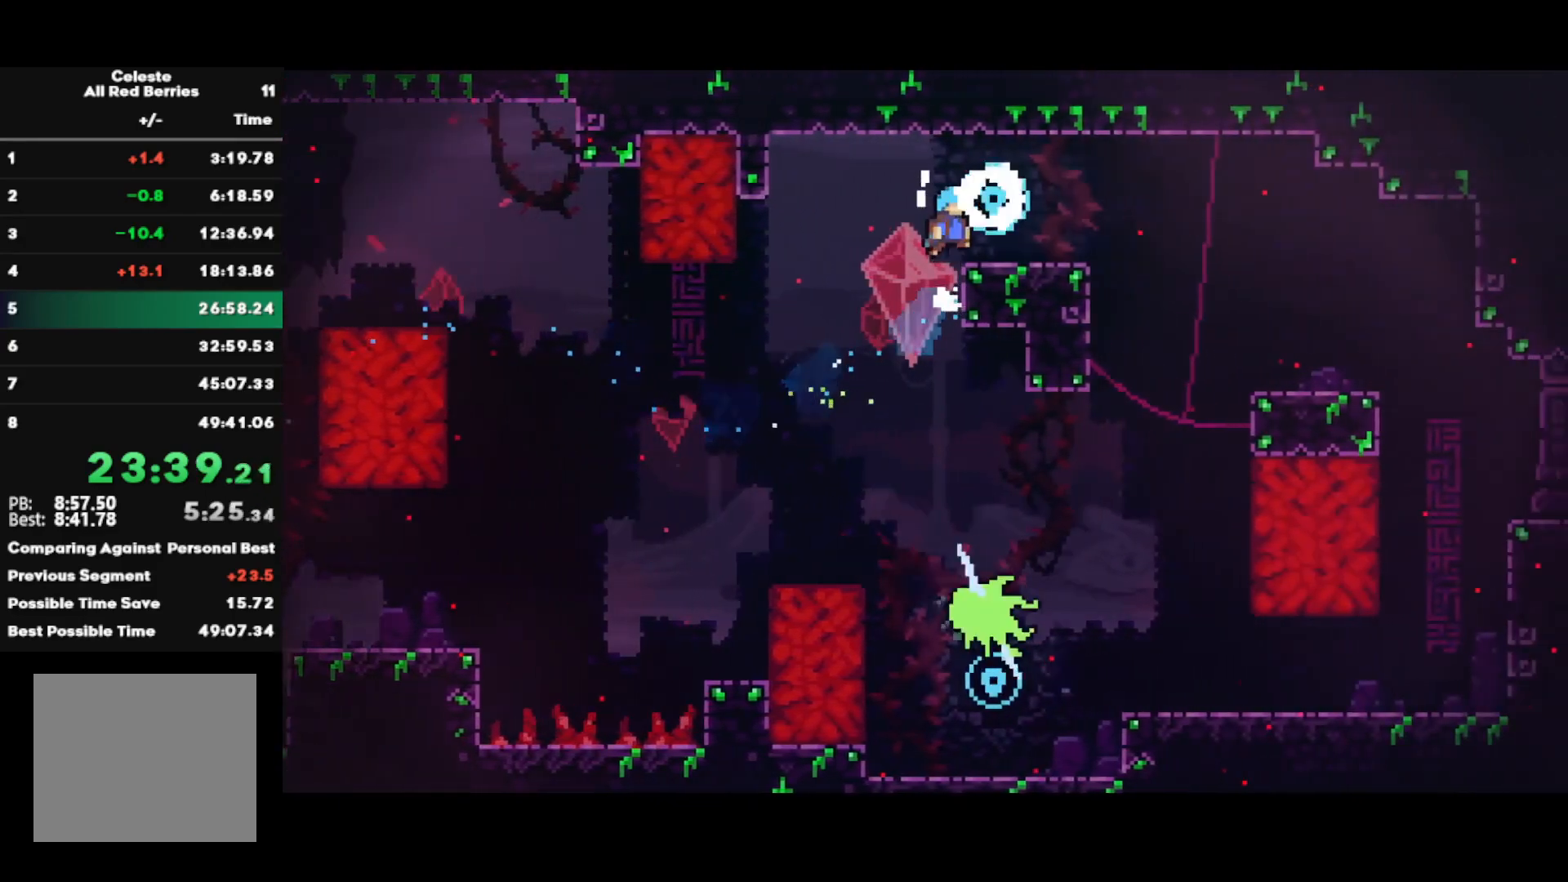
{"buttons": ["R2"], "left_stick": "right", "right_stick": "center", "events": [[67, "left_stick", "center"], [150, "left_stick", "right"], [183, "SQUARE", "down"], [200, "R2", "down"], [300, "SQUARE", "up"]]}
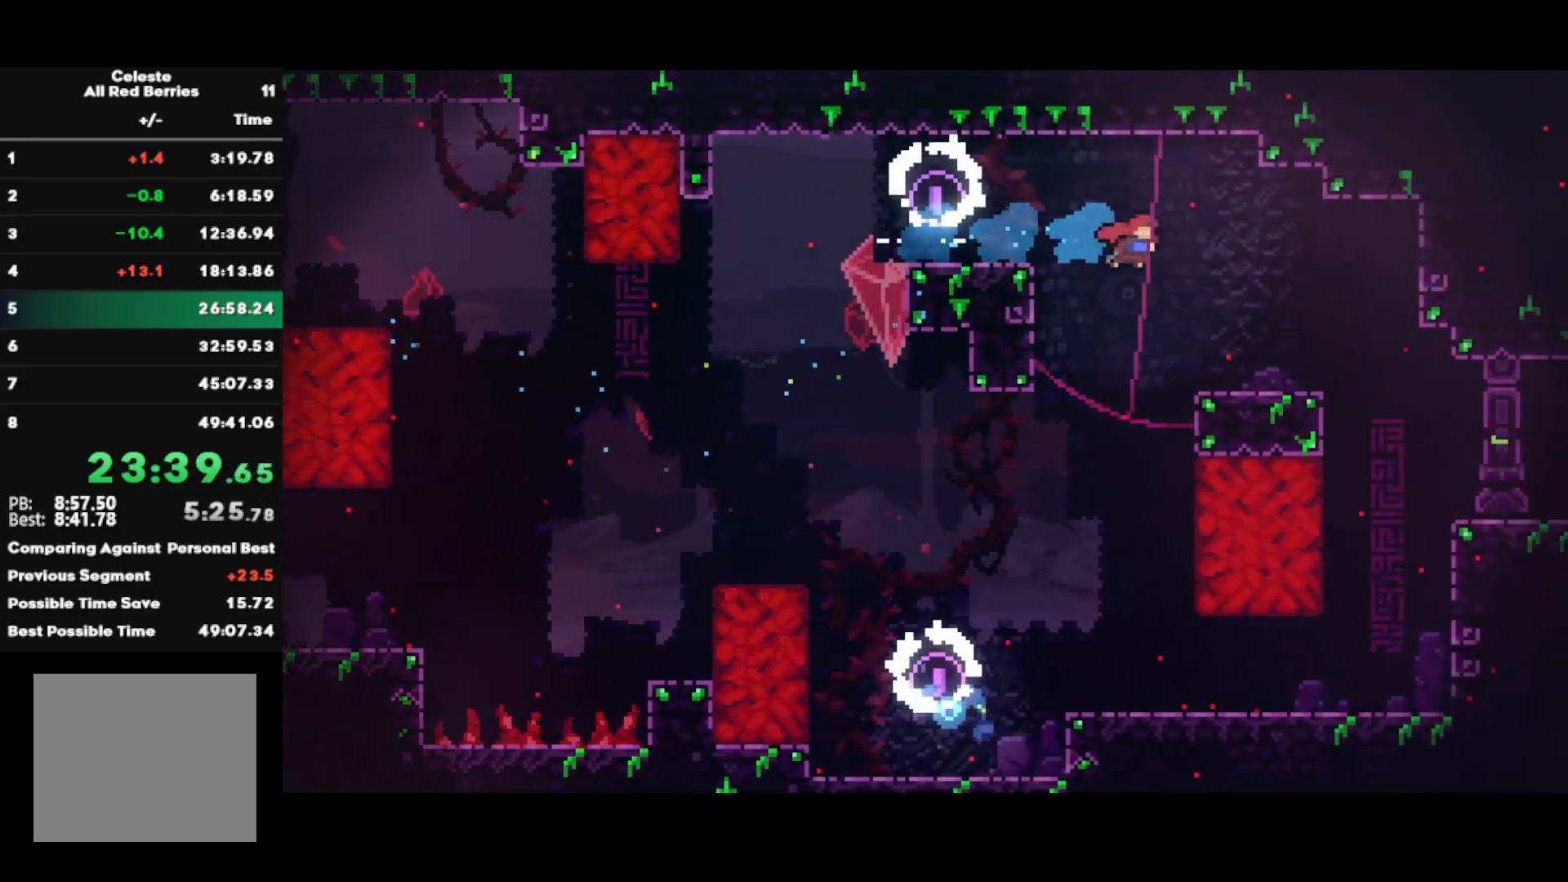
{"buttons": ["CROSS", "SQUARE"], "left_stick": "down-right", "right_stick": "center", "events": [[50, "left_stick", "center"], [167, "left_stick", "down-right"], [217, "SQUARE", "down"], [350, "SQUARE", "up"], [367, "R2", "up"], [400, "CROSS", "down"], [433, "SQUARE", "down"]]}
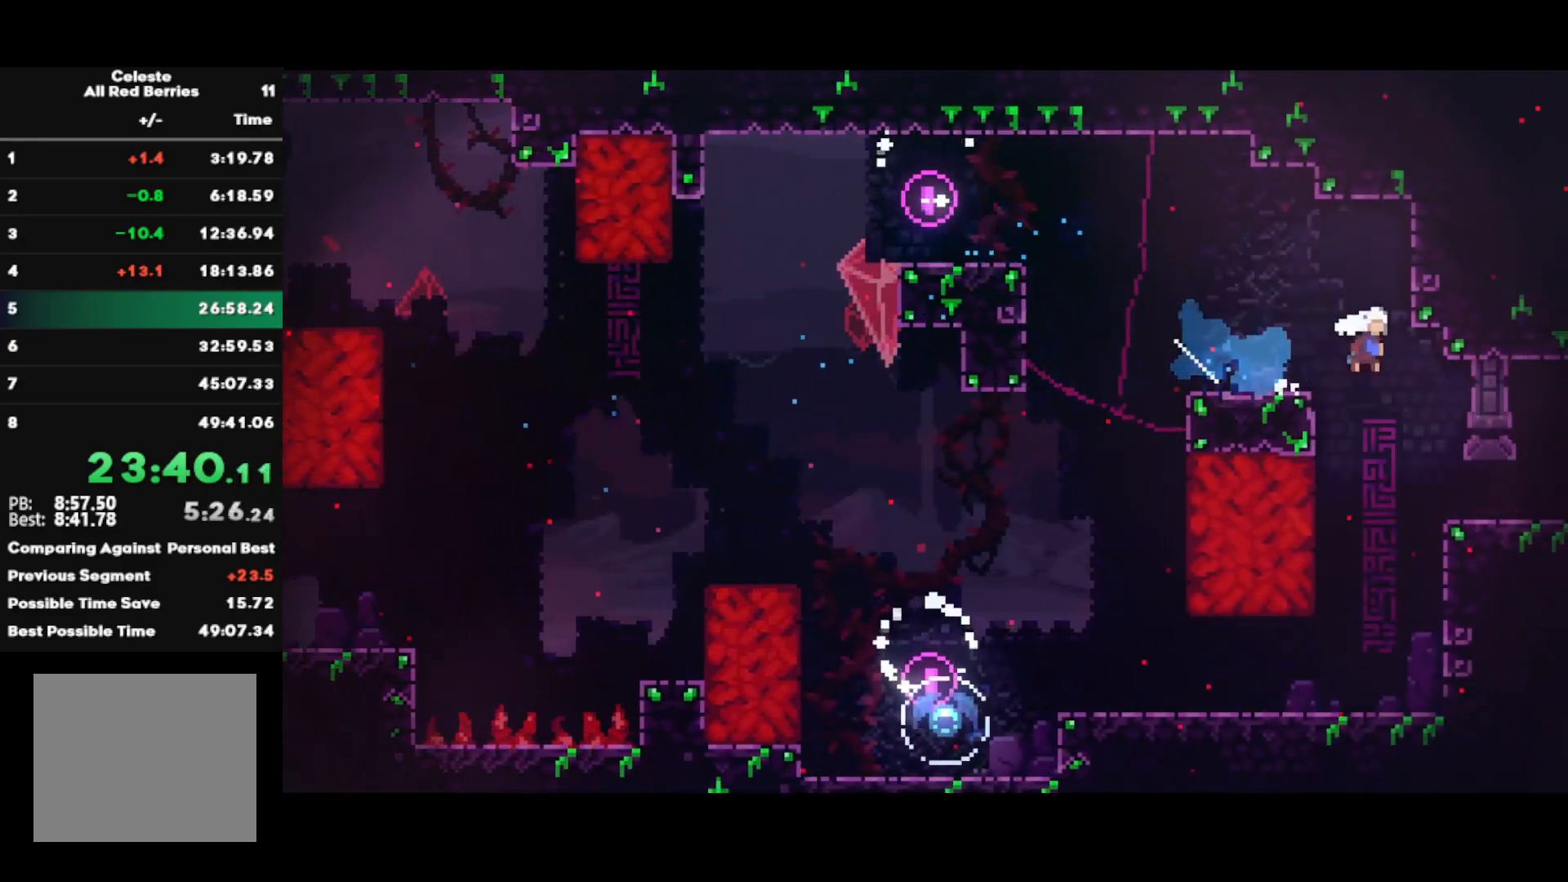
{"buttons": ["R1"], "left_stick": "right", "right_stick": "center", "events": [[67, "CROSS", "up"], [83, "R1", "down"], [83, "SQUARE", "up"], [167, "left_stick", "center"], [217, "left_stick", "right"]]}